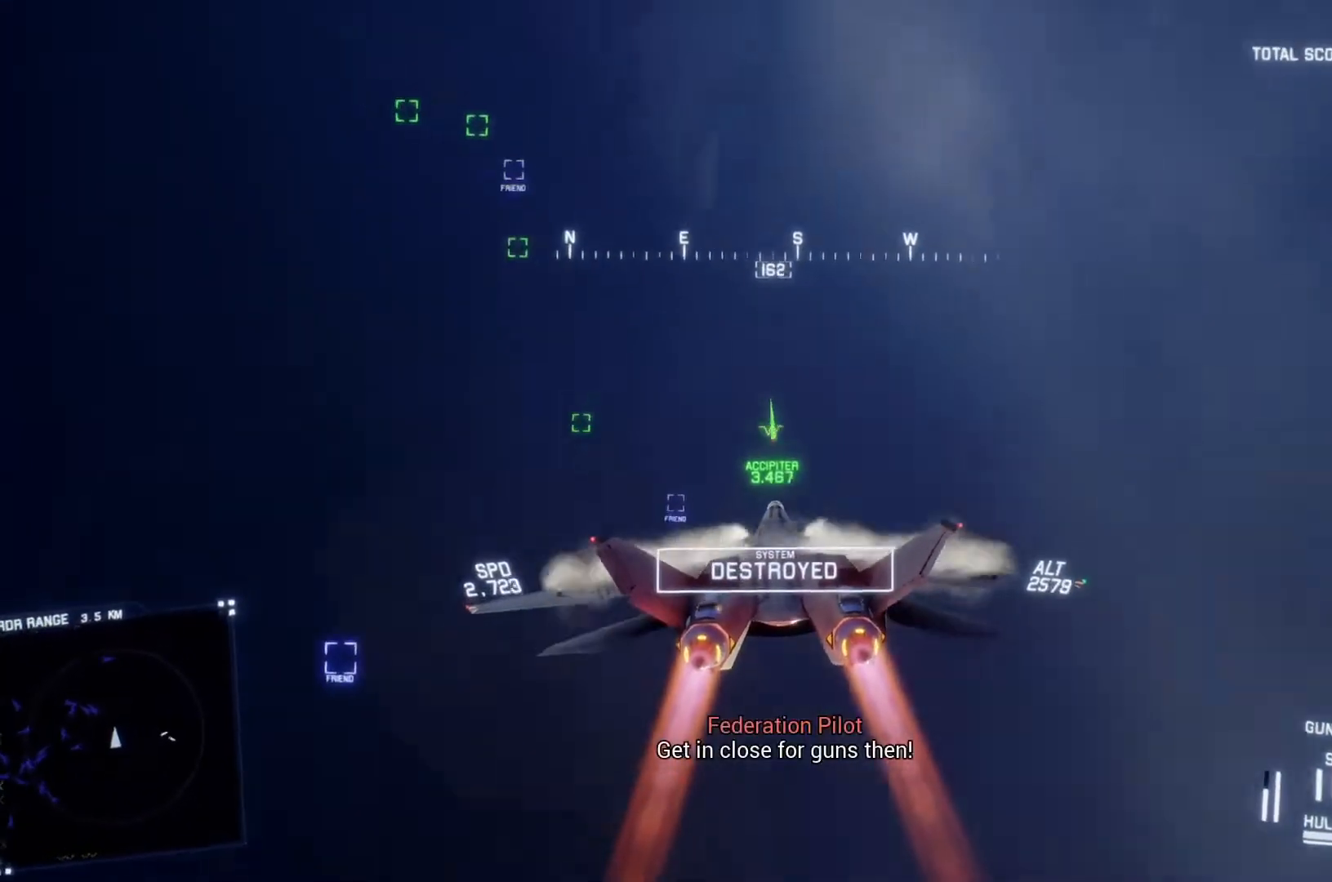
Gameplay with a controller (Xbox layout); each line is a JSON object with the inputs held at the frame after it. "button_events" lists button changes between this image and that frame as [ms after this image, input, new state], when the widget could be followed in between (sticks are given only as held states).
{"buttons": ["L1", "R2"], "left_stick": "down-right", "right_stick": "center", "button_events": [[33, "Y", "up"]]}
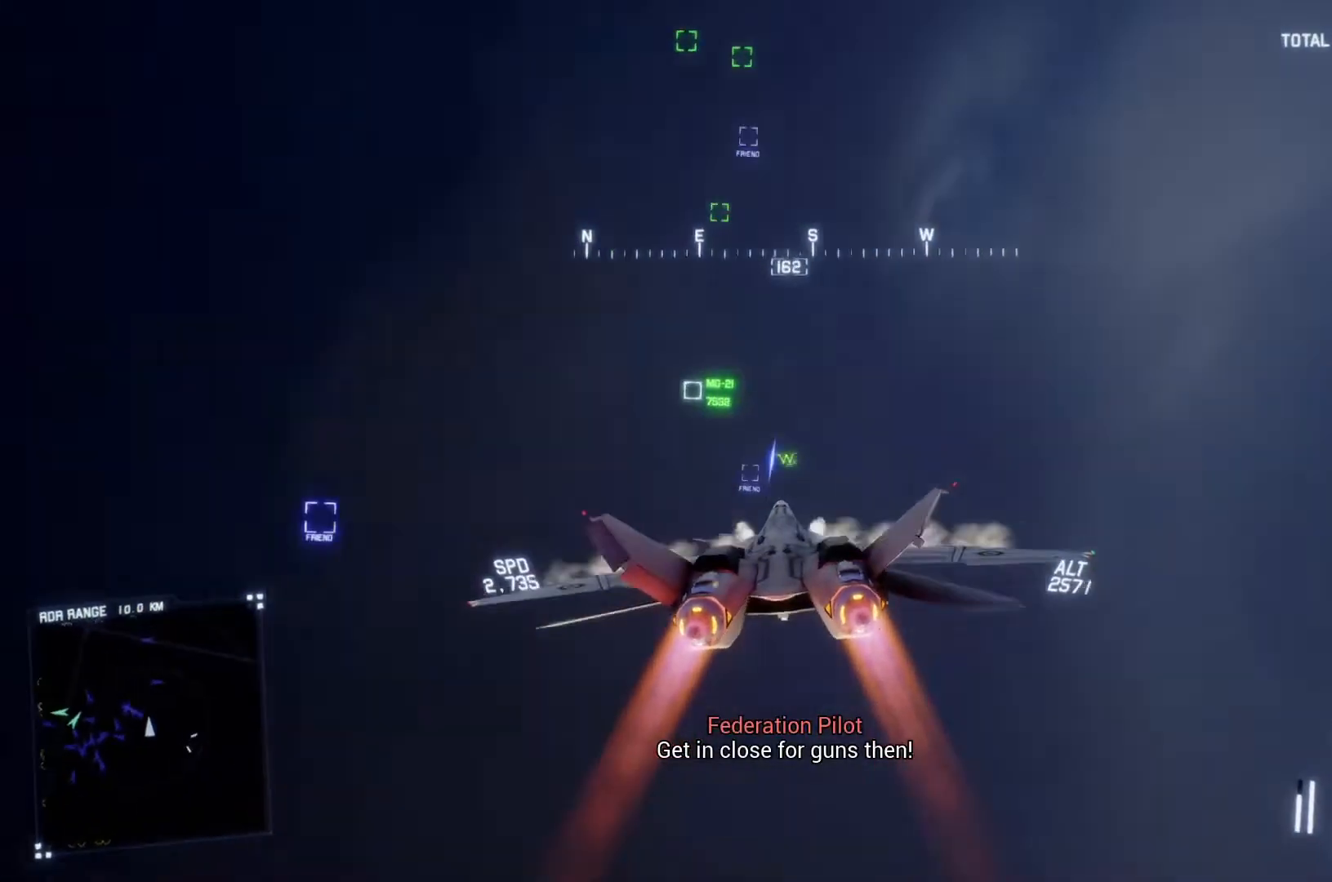
{"buttons": ["X", "R2"], "left_stick": "center", "right_stick": "center", "button_events": [[300, "X", "down"], [333, "L1", "up"]]}
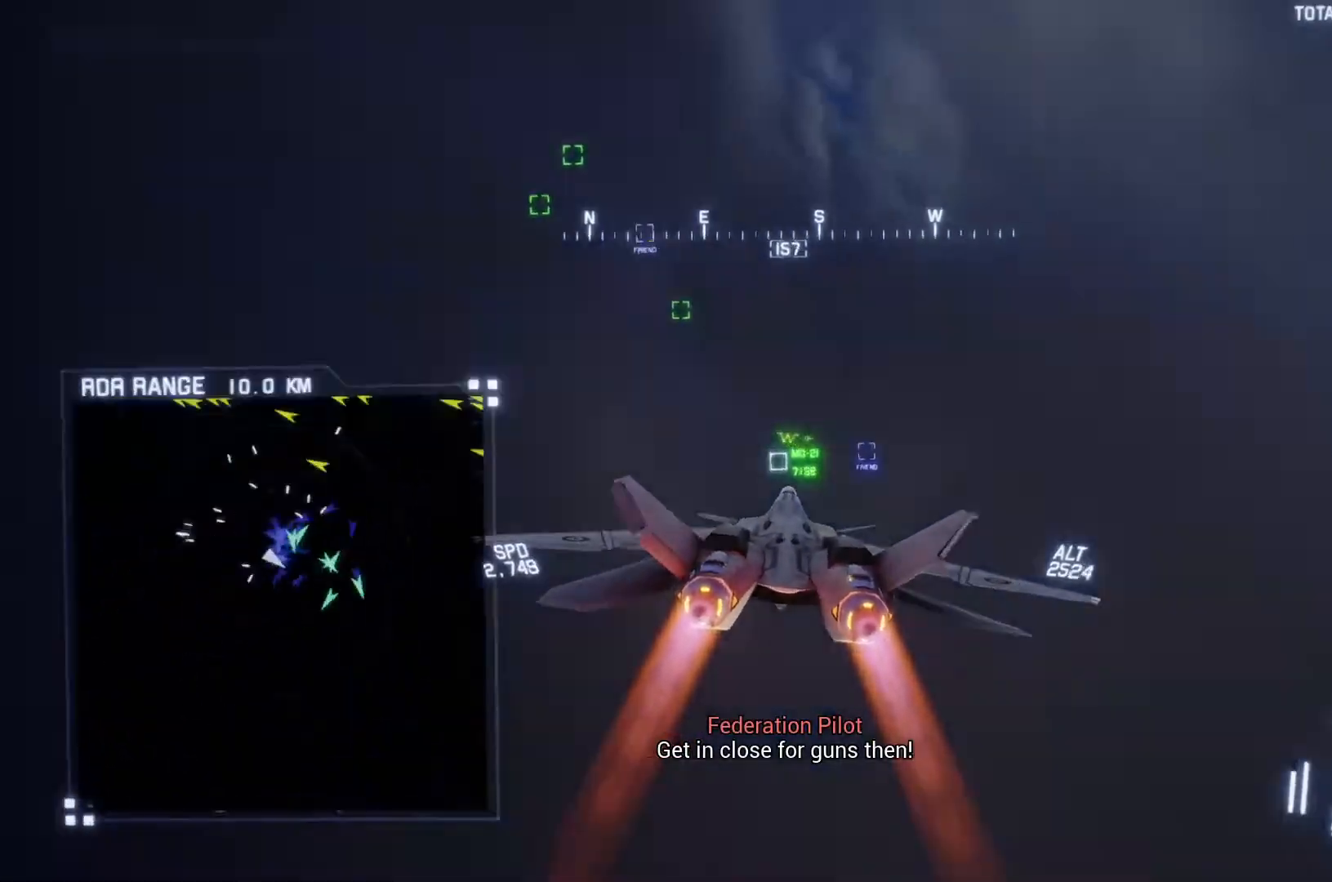
{"buttons": ["R2"], "left_stick": "center", "right_stick": "center", "button_events": [[33, "L1", "down"], [333, "L1", "up"], [467, "X", "up"]]}
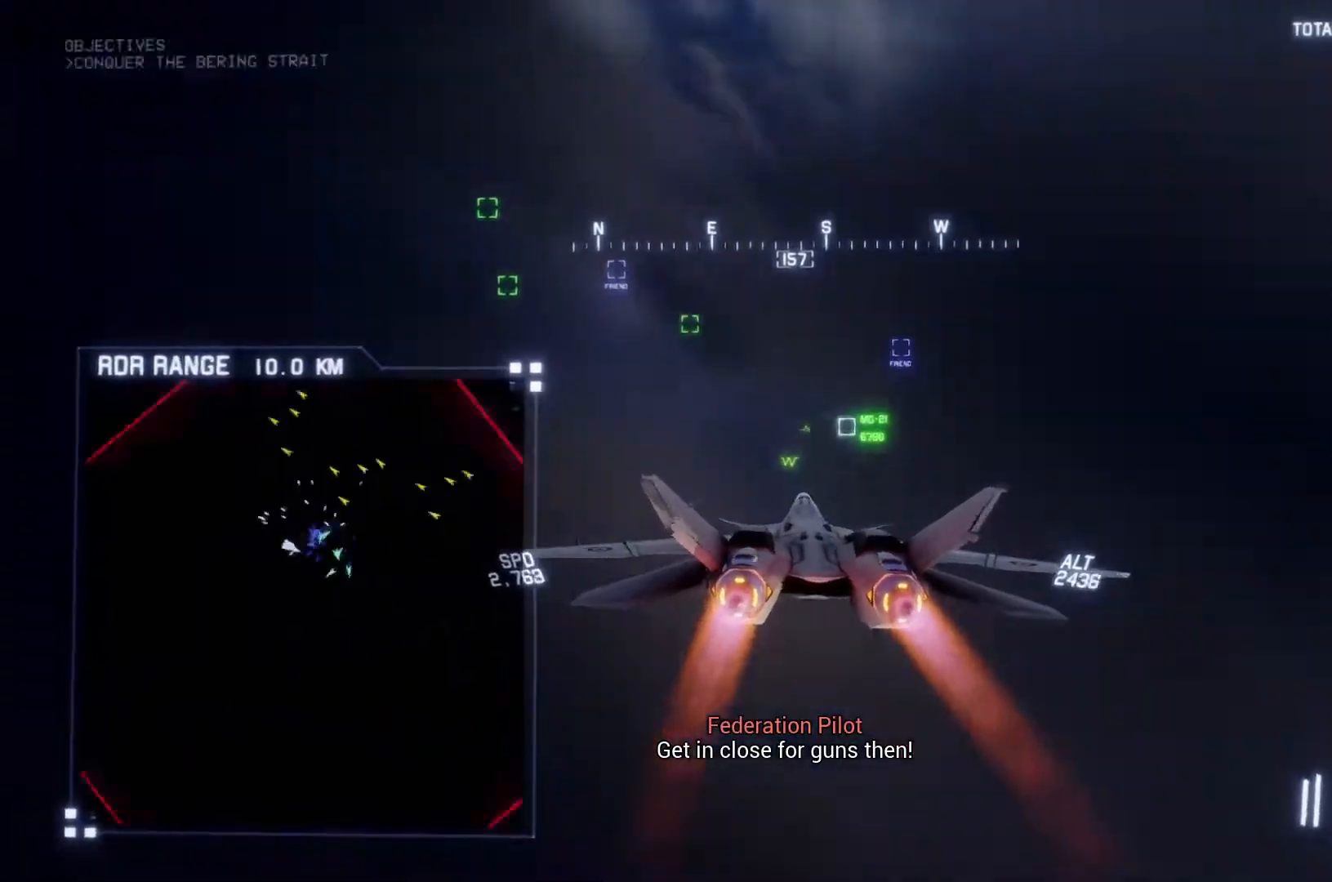
{"buttons": ["R1", "R2"], "left_stick": "center", "right_stick": "center", "button_events": [[333, "R1", "down"]]}
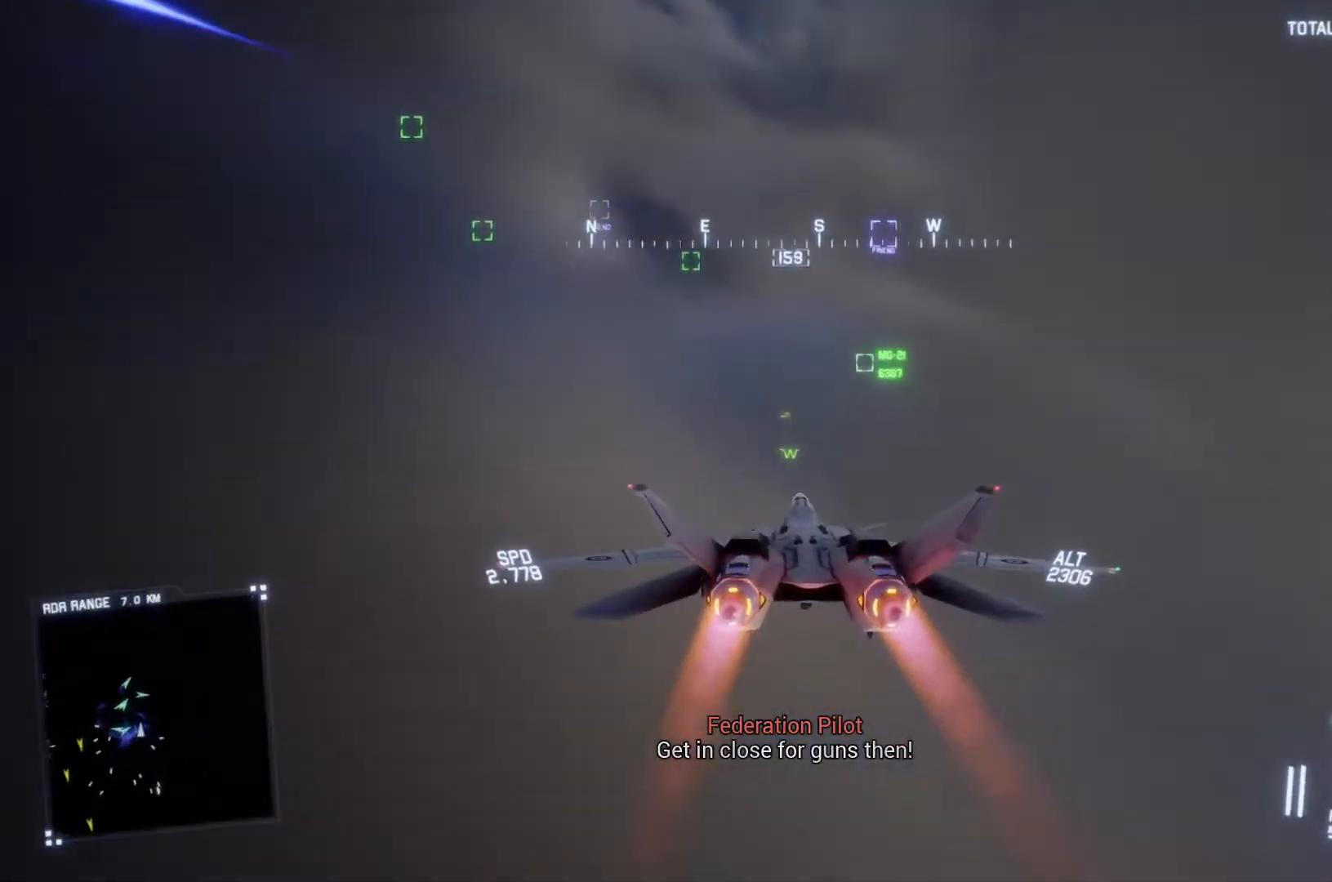
{"buttons": ["L1", "R2"], "left_stick": "down", "right_stick": "center", "button_events": [[133, "R1", "up"], [200, "L1", "down"]]}
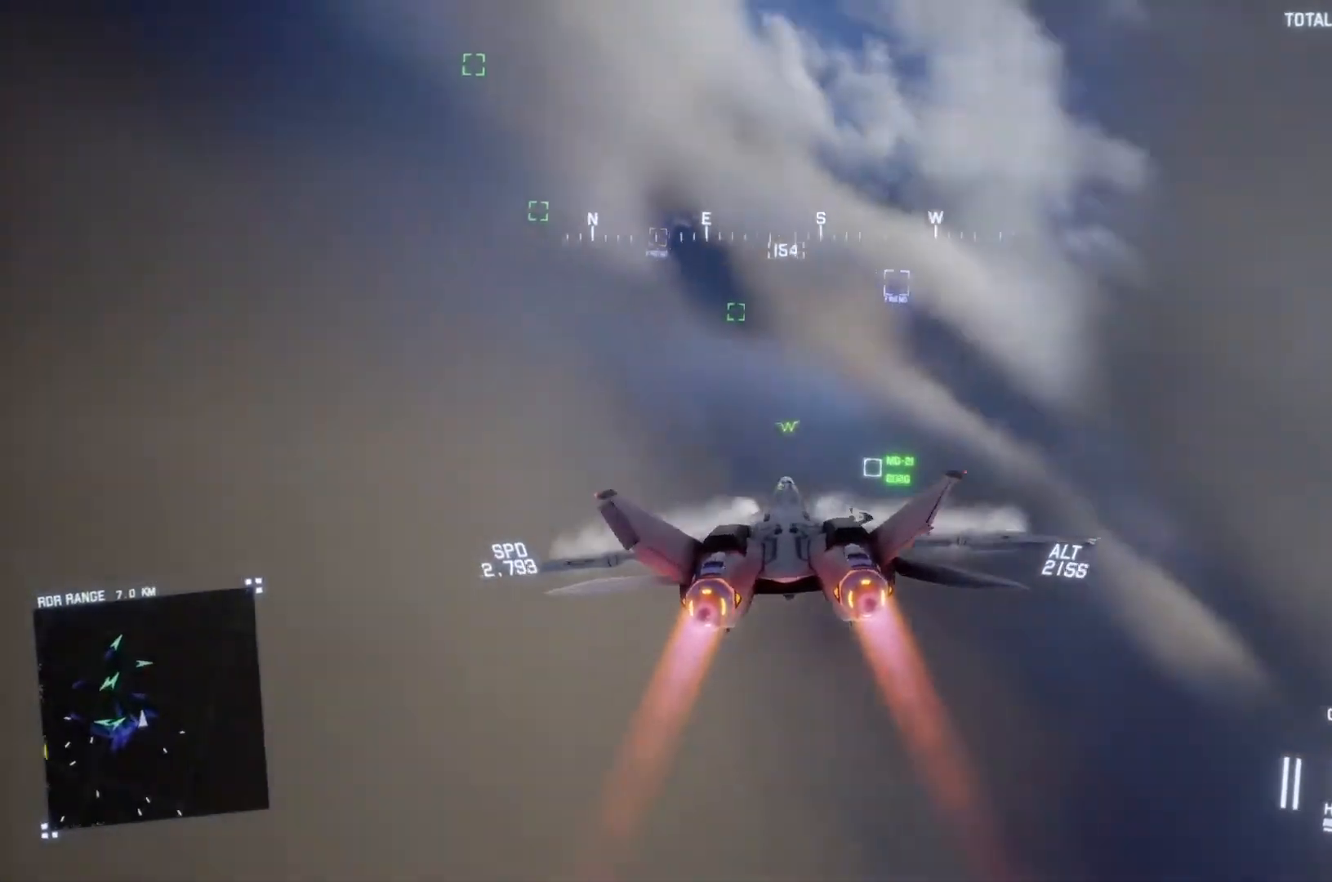
{"buttons": ["R1", "R2"], "left_stick": "up-right", "right_stick": "center", "button_events": [[100, "R1", "down"], [233, "L1", "up"]]}
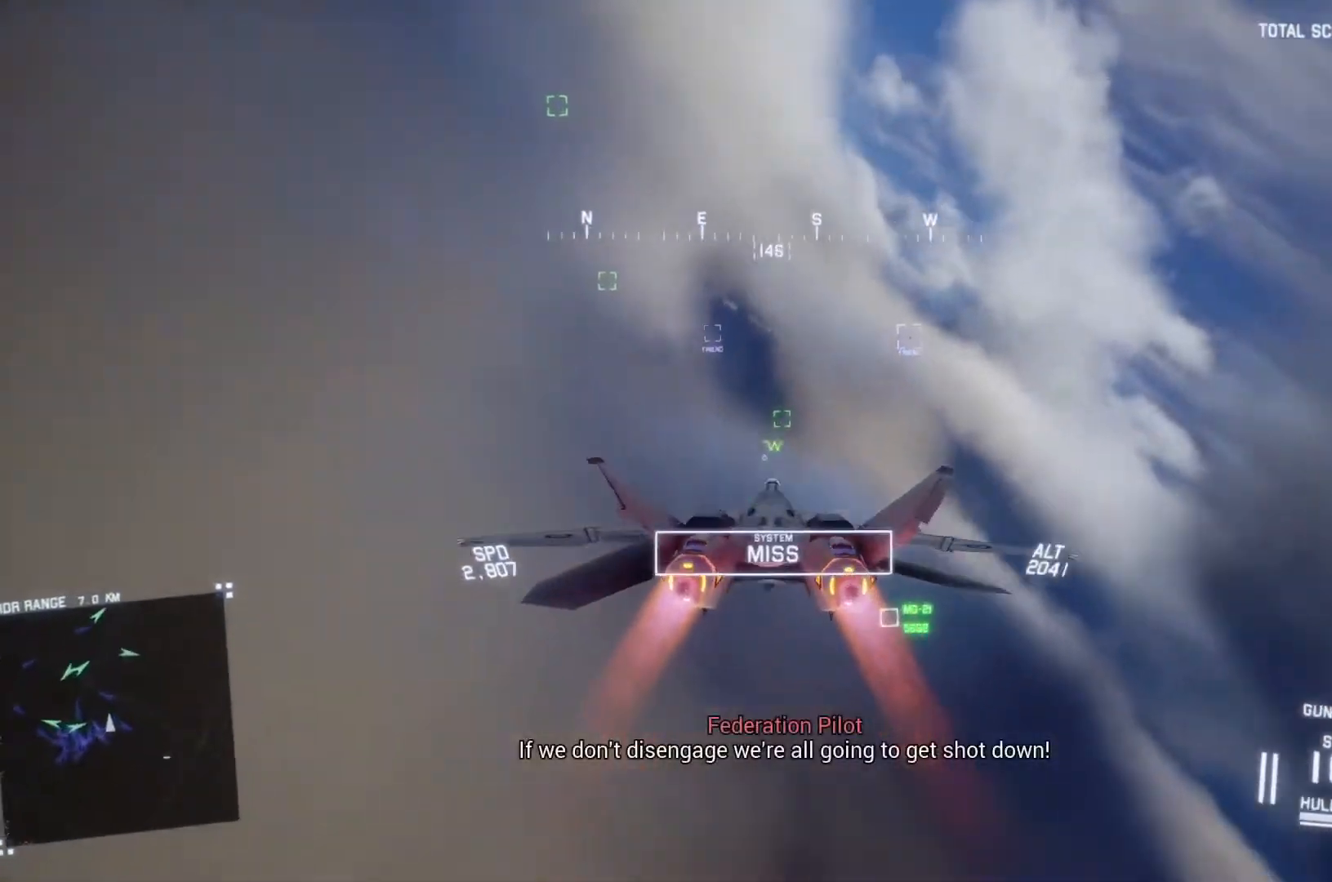
{"buttons": ["L1", "R2"], "left_stick": "down", "right_stick": "center", "button_events": [[67, "R1", "up"], [167, "L1", "down"]]}
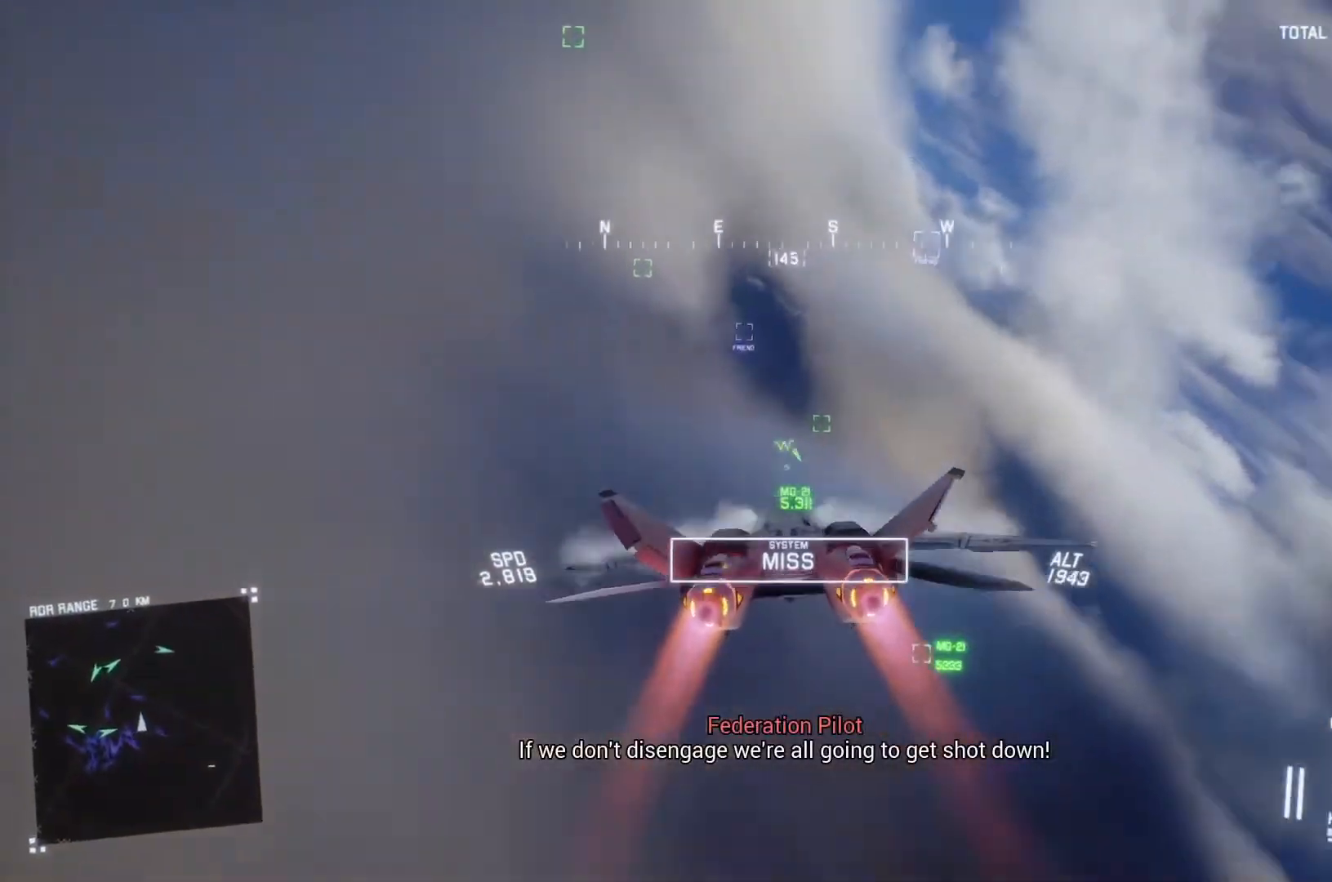
{"buttons": ["R1", "R2"], "left_stick": "center", "right_stick": "center", "button_events": [[500, "L1", "up"], [500, "R1", "down"]]}
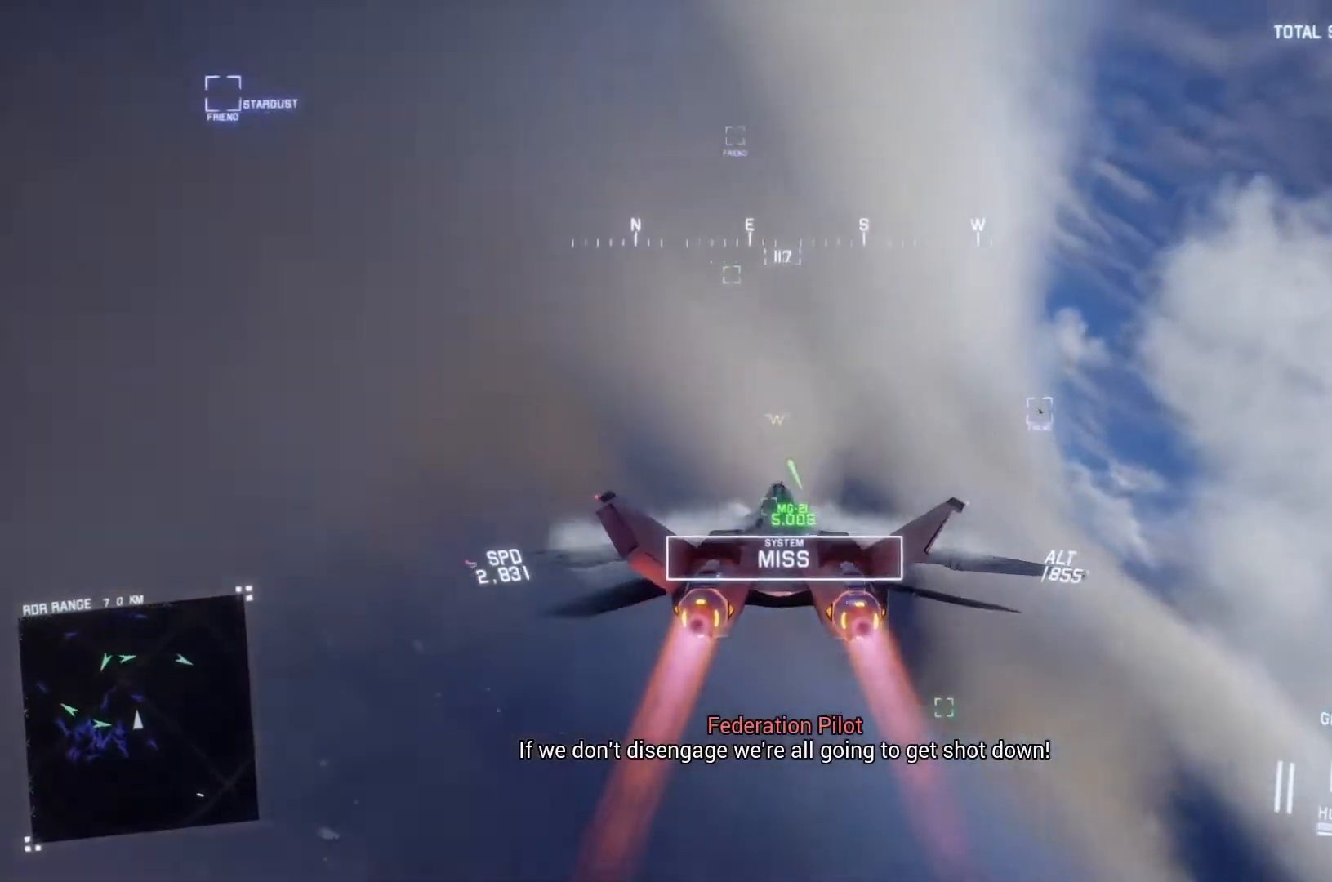
{"buttons": ["R1", "R2"], "left_stick": "right", "right_stick": "center", "button_events": []}
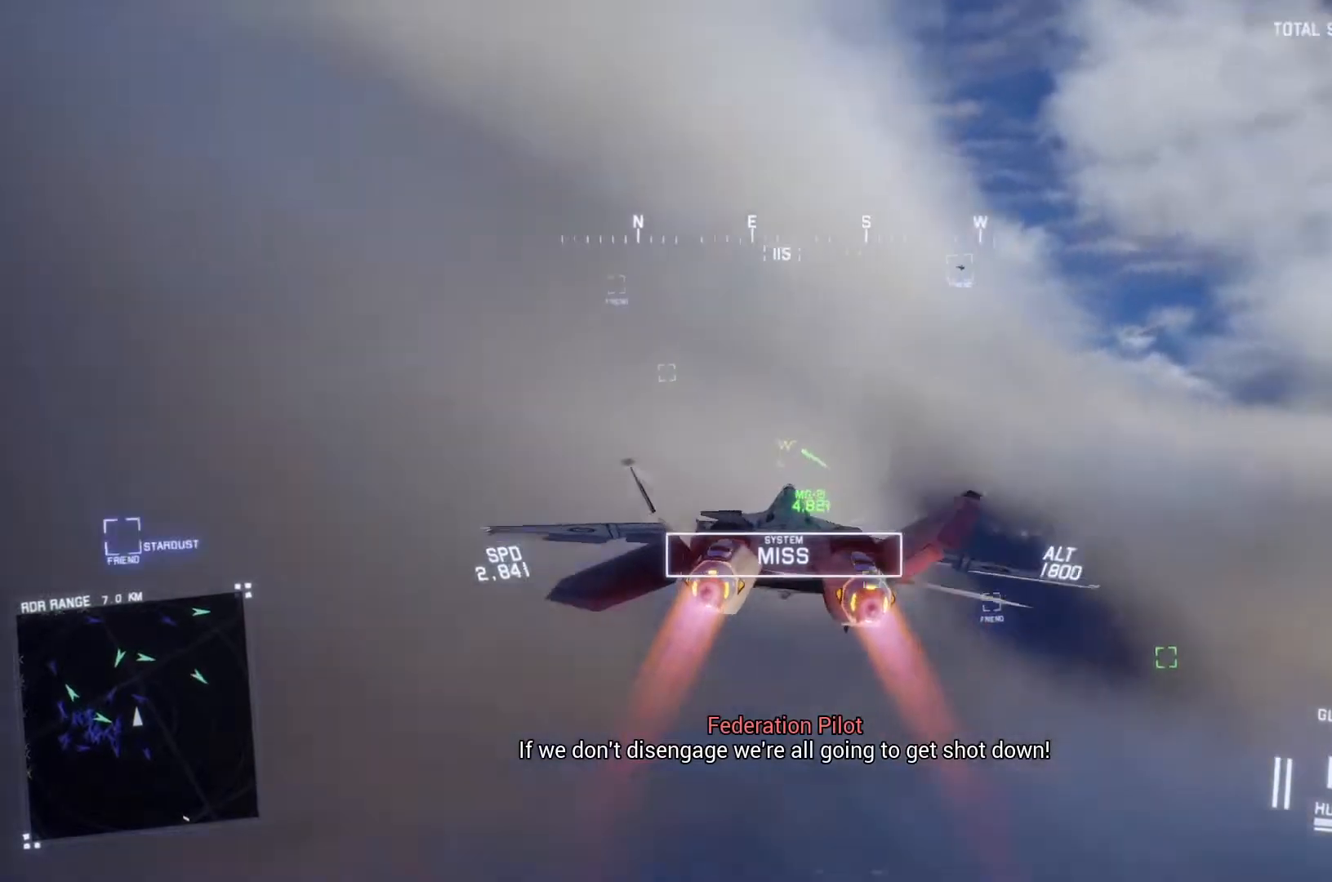
{"buttons": ["R1", "R2"], "left_stick": "down-left", "right_stick": "center", "button_events": []}
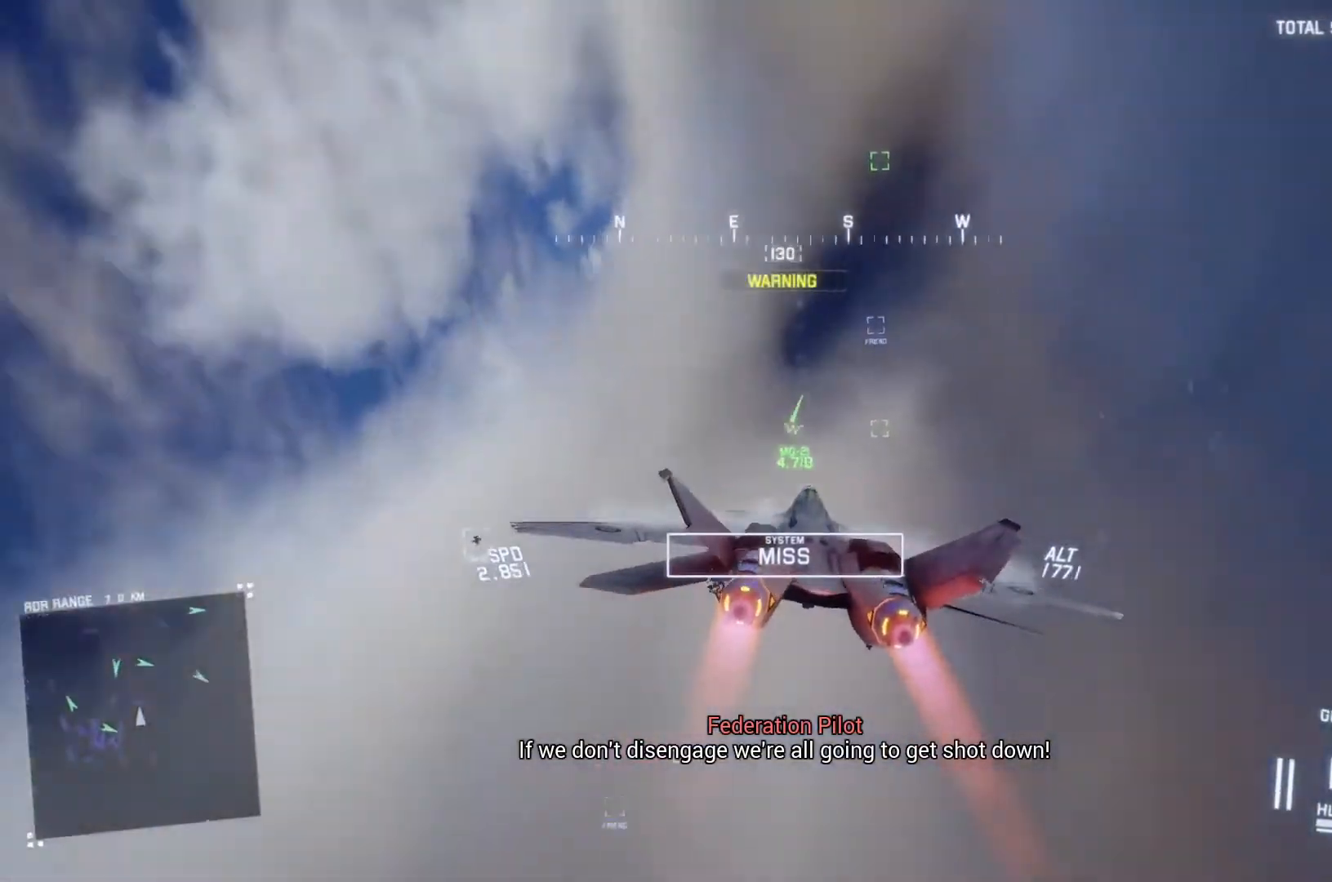
{"buttons": ["R1", "R2"], "left_stick": "down-right", "right_stick": "center", "button_events": [[133, "R1", "up"], [467, "R1", "down"]]}
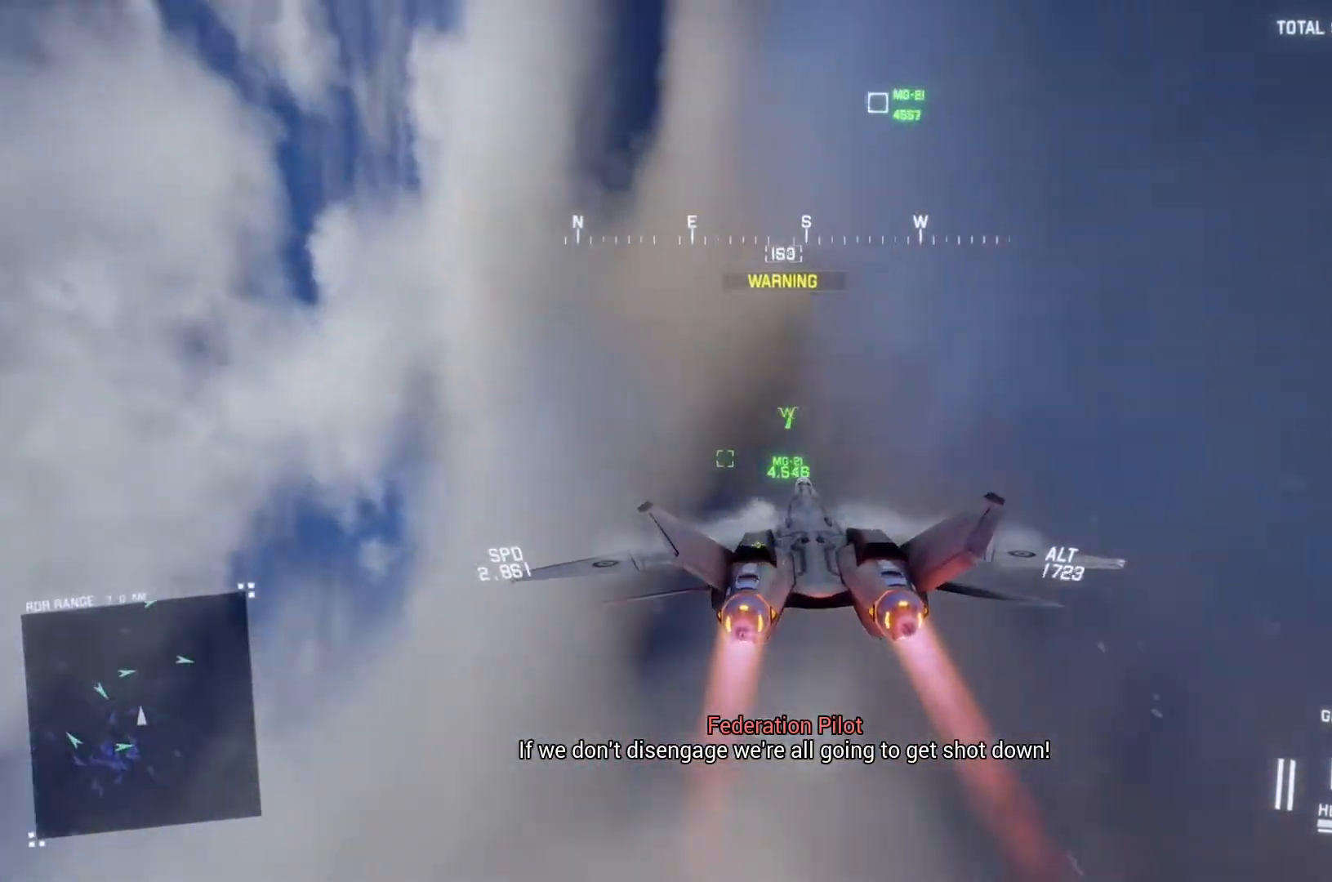
{"buttons": ["R1", "R2"], "left_stick": "center", "right_stick": "center", "button_events": []}
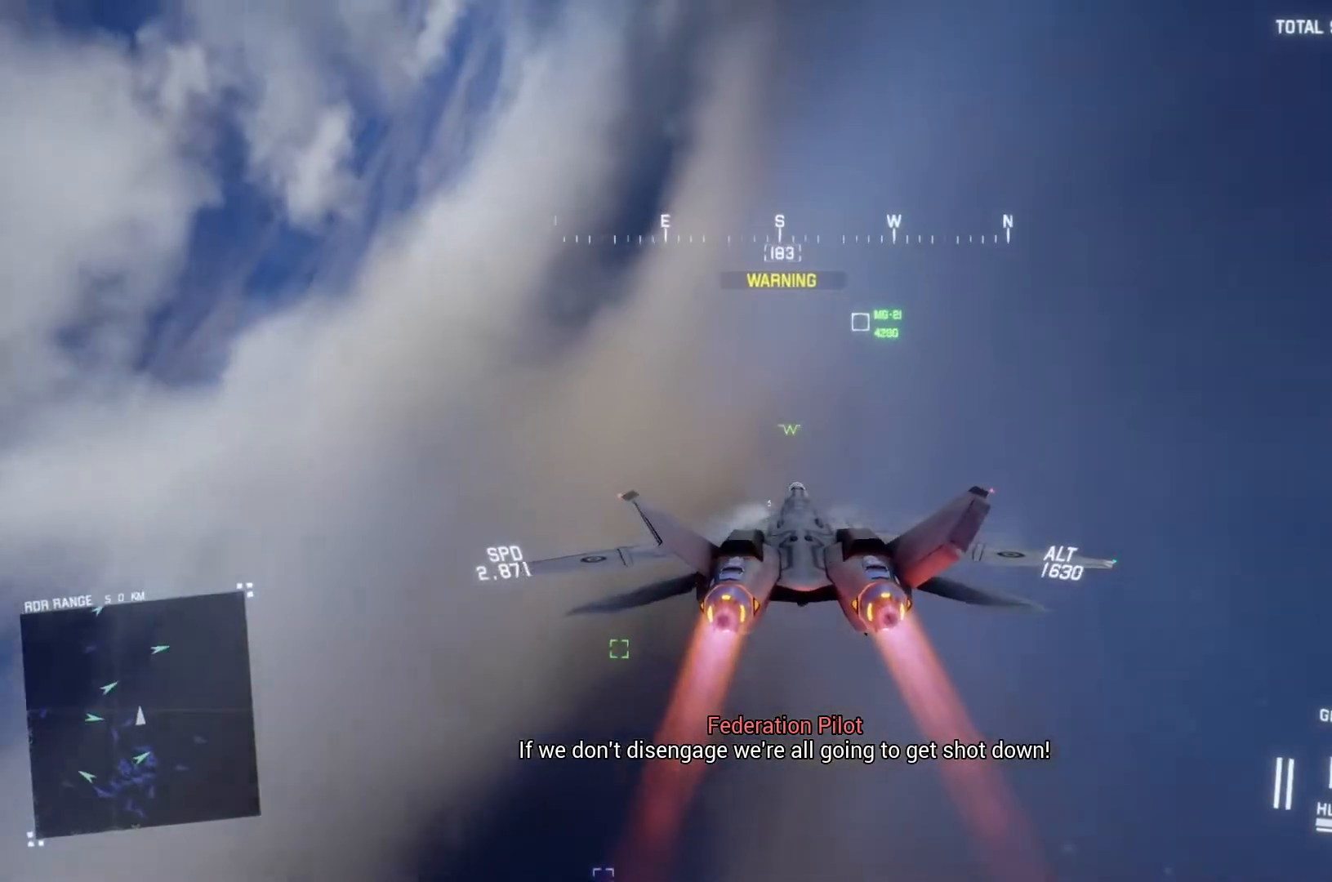
{"buttons": ["X", "R1", "R2"], "left_stick": "center", "right_stick": "center", "button_events": [[100, "R1", "up"], [433, "X", "down"], [500, "R1", "down"]]}
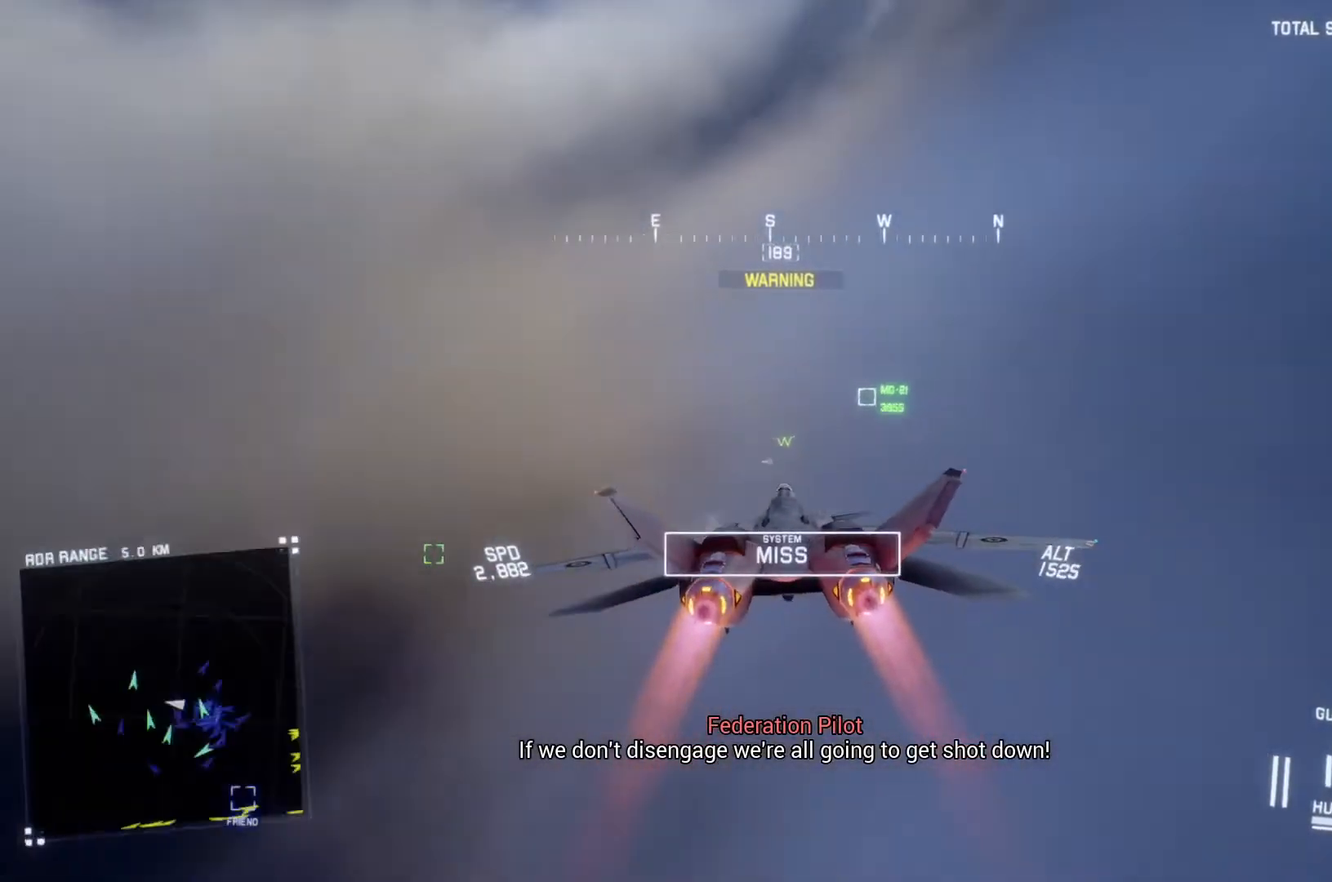
{"buttons": ["X", "R2"], "left_stick": "center", "right_stick": "center", "button_events": [[467, "R1", "up"]]}
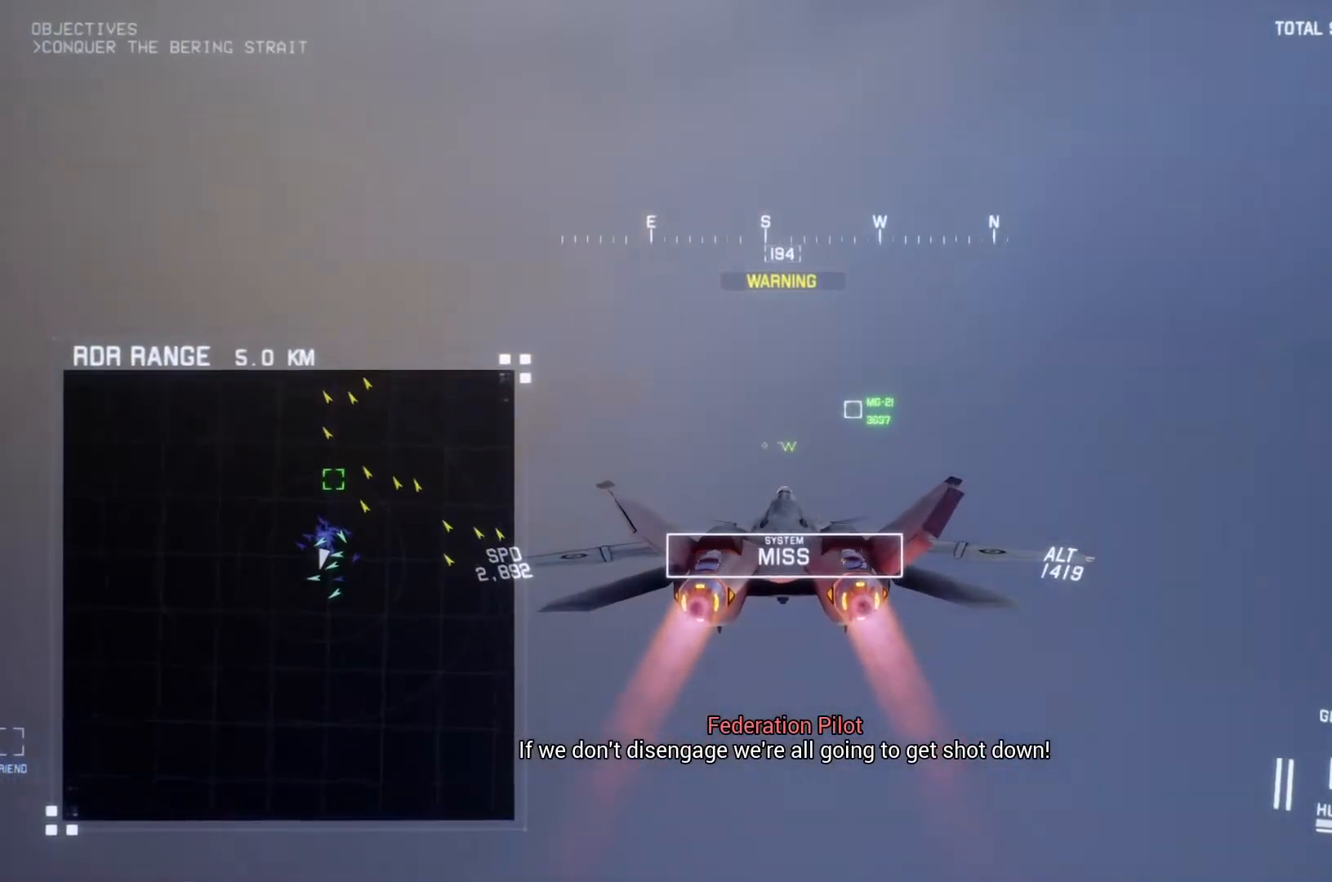
{"buttons": ["X", "R1", "R2"], "left_stick": "center", "right_stick": "center", "button_events": [[200, "R1", "down"]]}
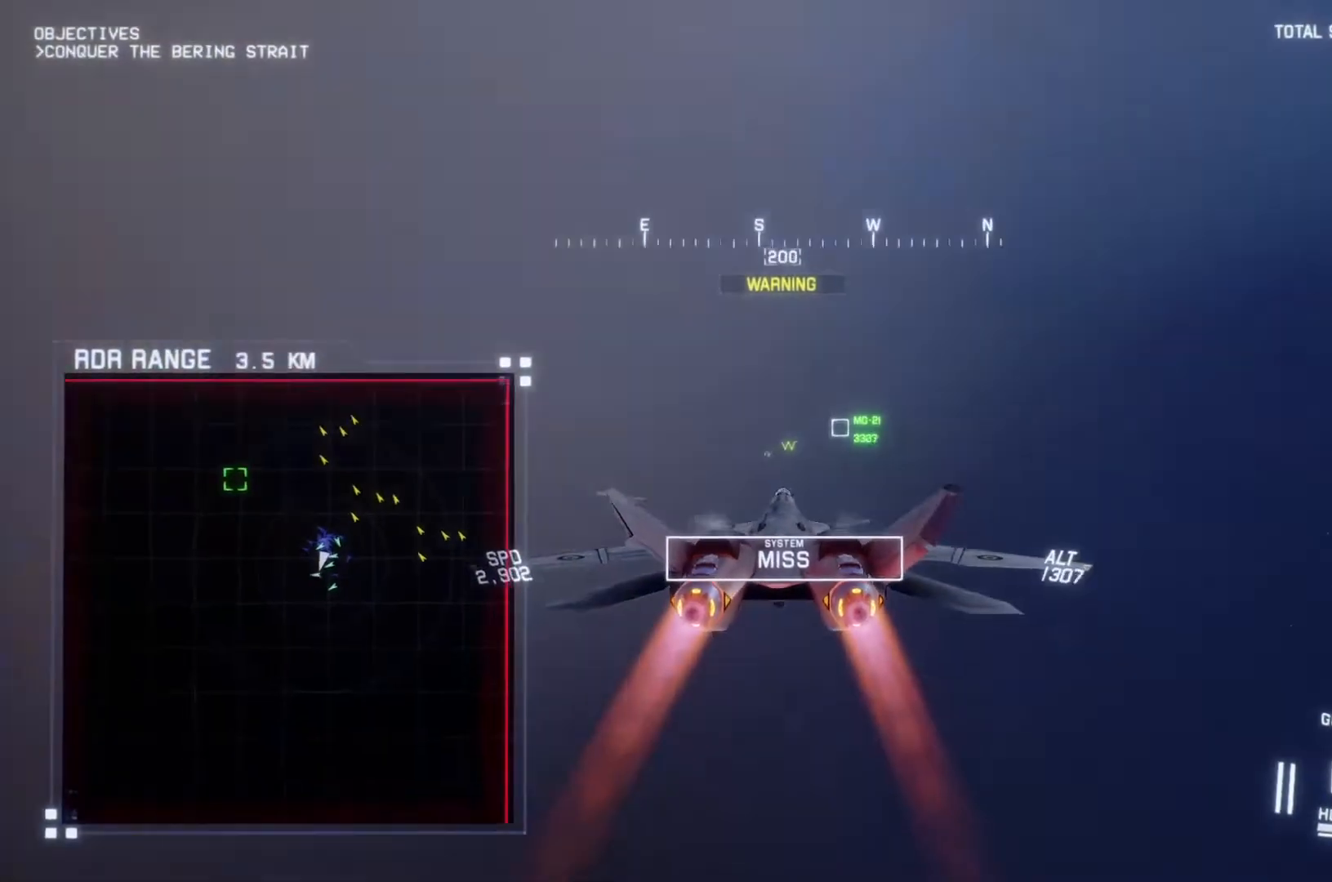
{"buttons": ["X", "R1", "R2"], "left_stick": "center", "right_stick": "center", "button_events": [[33, "X", "up"], [267, "R1", "up"], [300, "X", "down"], [367, "R1", "down"]]}
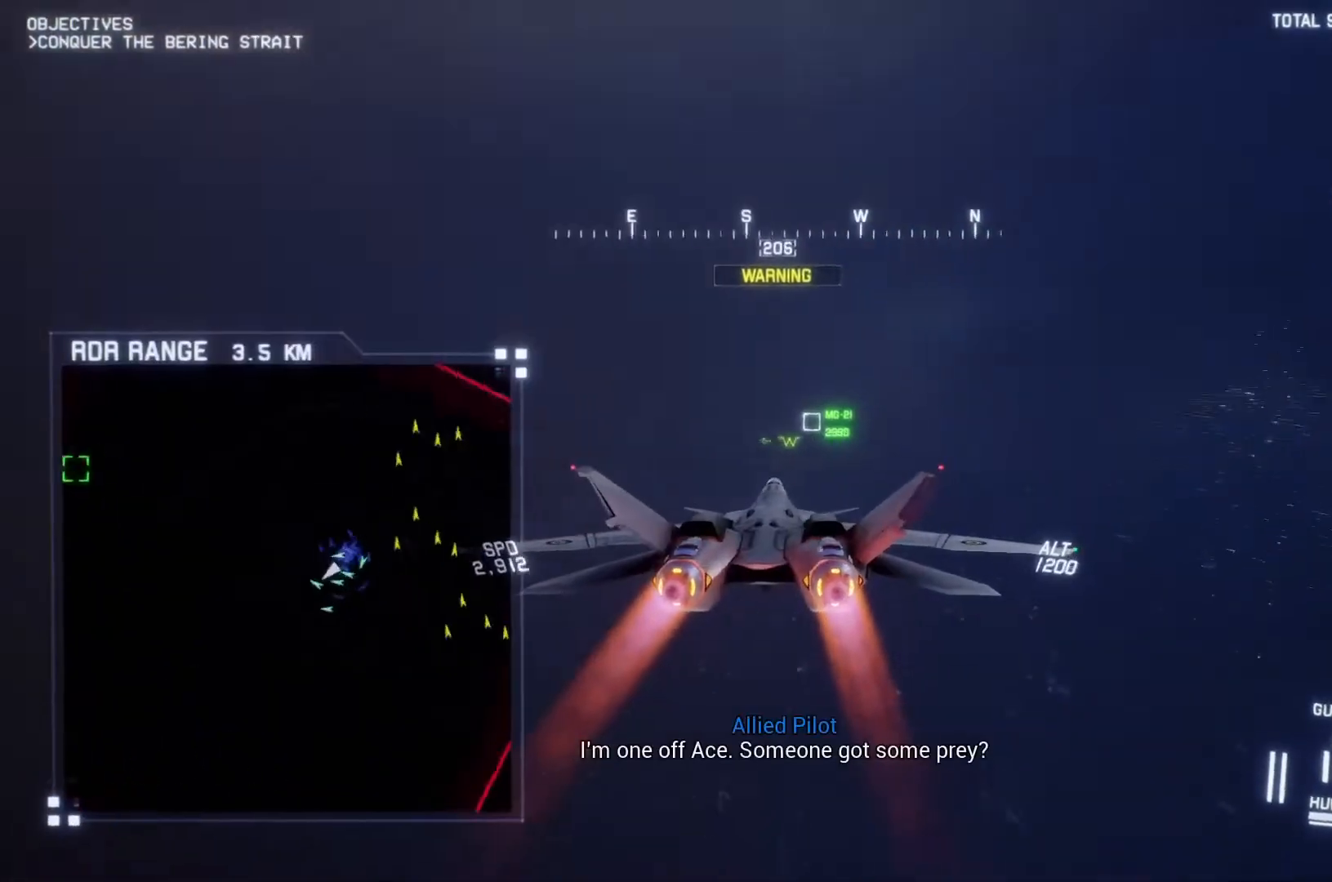
{"buttons": ["X", "R1", "R2"], "left_stick": "center", "right_stick": "center", "button_events": []}
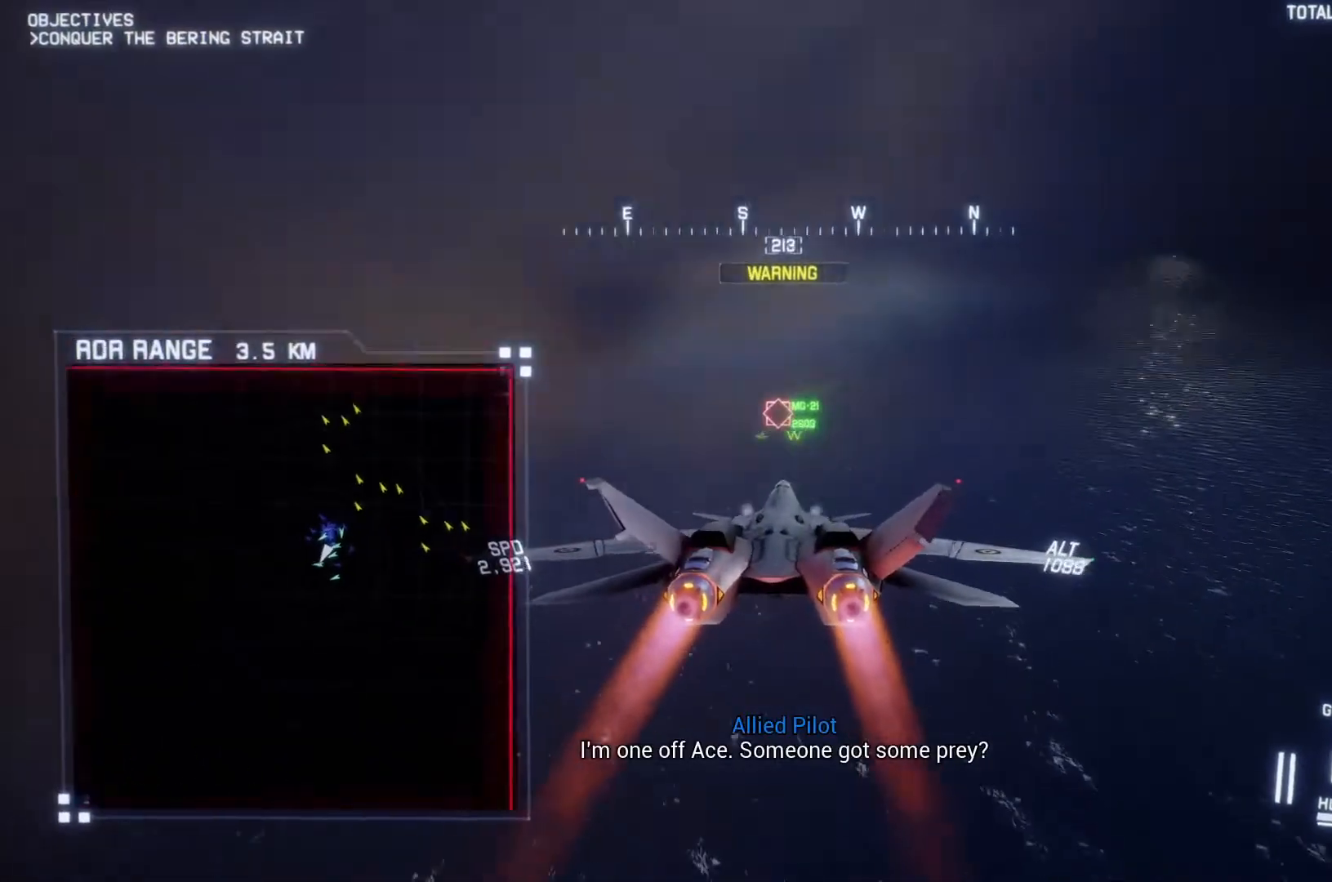
{"buttons": ["R1", "R2"], "left_stick": "right", "right_stick": "center", "button_events": [[67, "X", "up"], [100, "R1", "up"], [267, "B", "down"], [367, "B", "up"], [433, "R1", "down"]]}
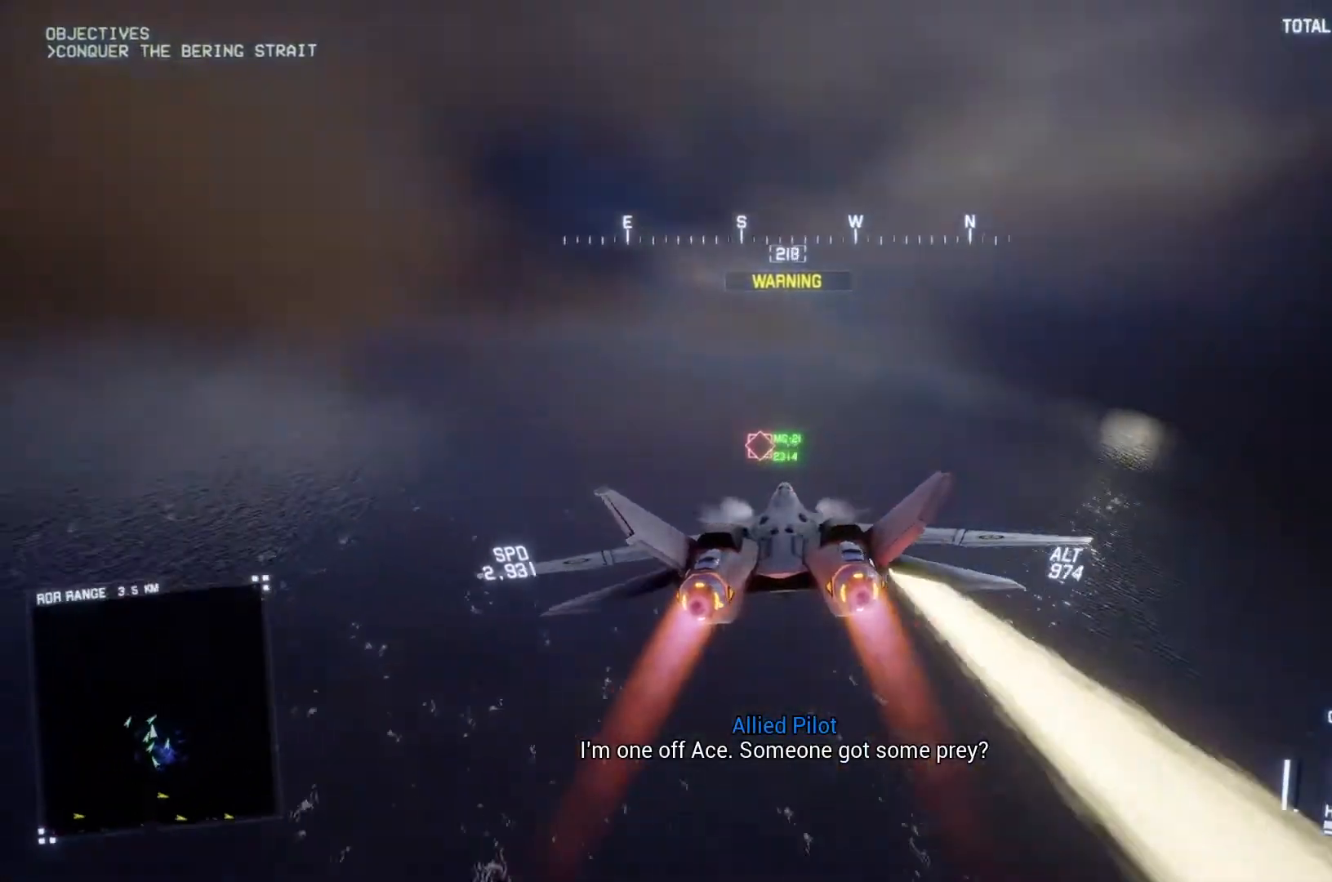
{"buttons": ["R2"], "left_stick": "center", "right_stick": "center", "button_events": [[400, "A", "down"], [467, "R1", "up"], [500, "A", "up"]]}
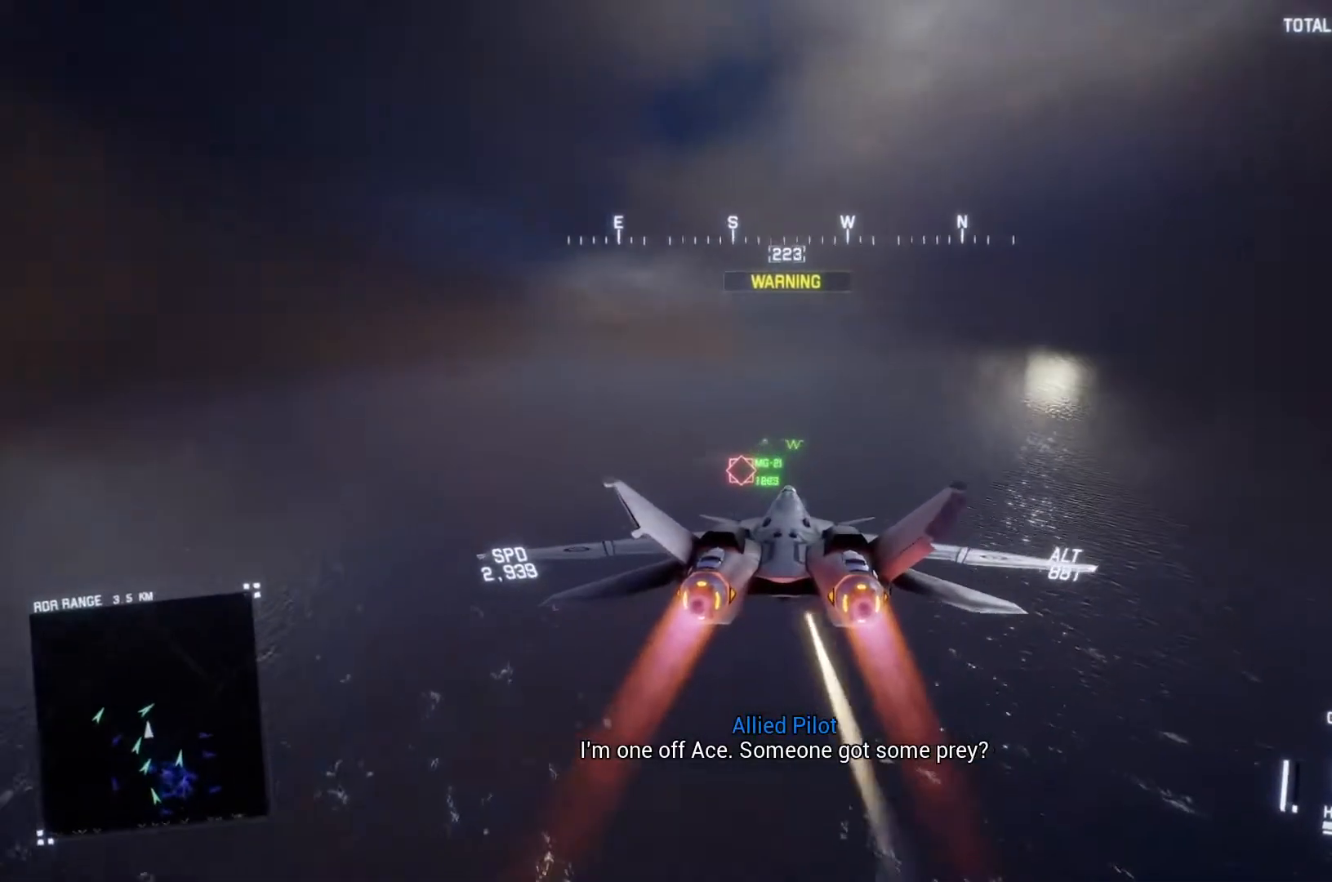
{"buttons": ["A", "R1", "R2"], "left_stick": "center", "right_stick": "center", "button_events": [[67, "R1", "down"], [100, "A", "down"], [167, "A", "up"], [233, "A", "down"], [300, "A", "up"], [300, "R1", "up"], [367, "A", "down"], [433, "A", "up"], [500, "A", "down"], [500, "R1", "down"]]}
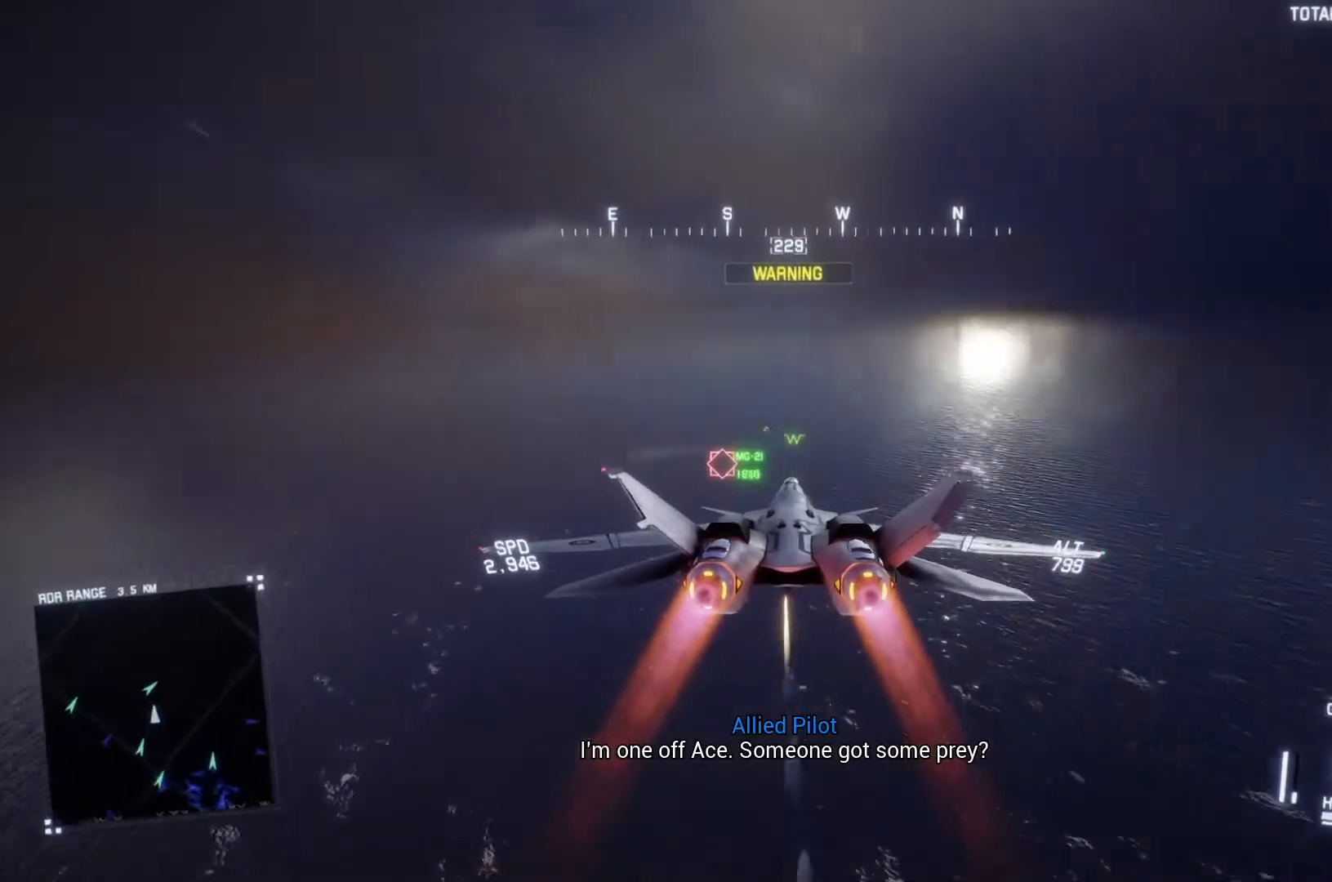
{"buttons": ["R2"], "left_stick": "center", "right_stick": "center", "button_events": [[100, "A", "up"], [167, "A", "down"], [233, "A", "up"], [300, "R1", "up"]]}
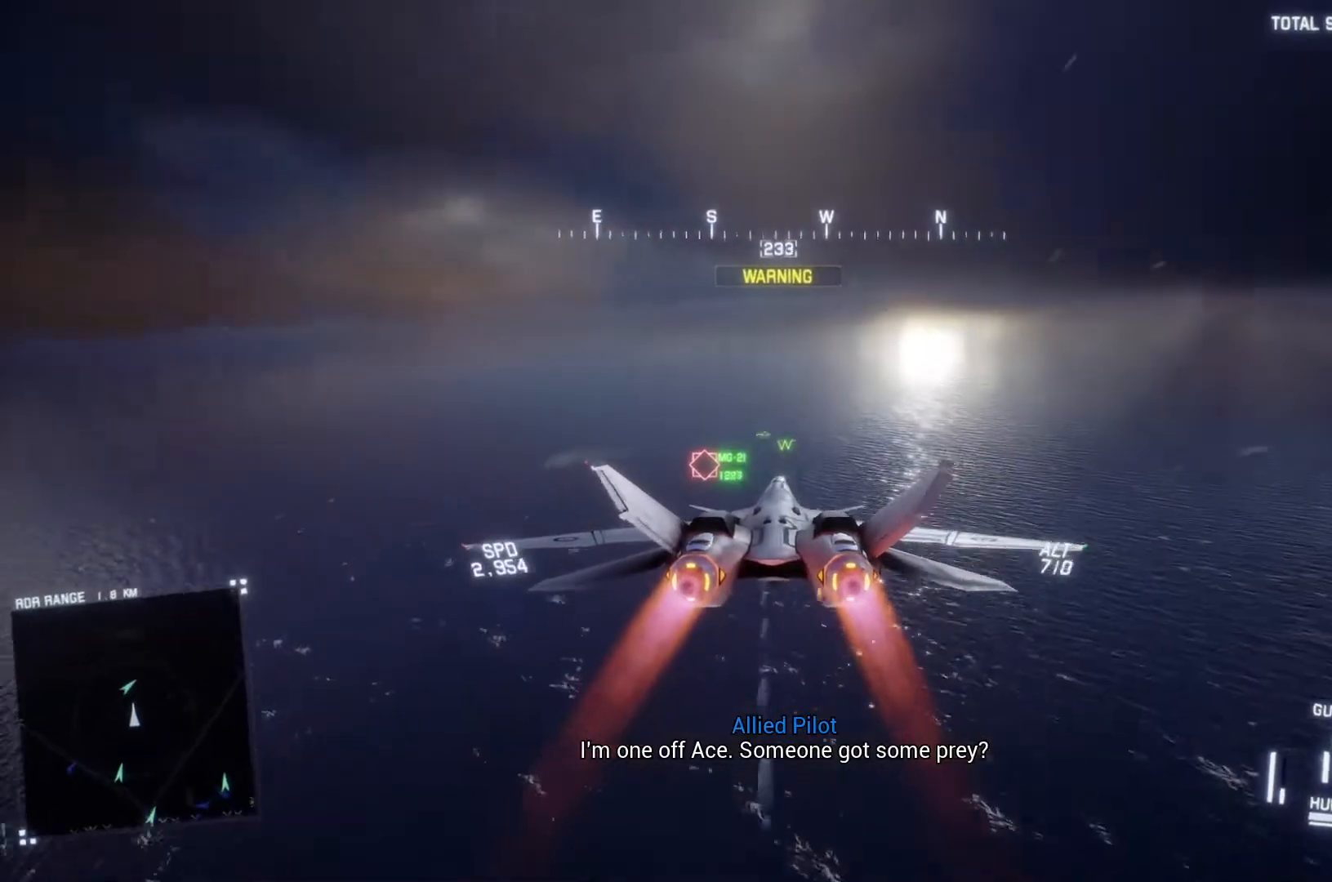
{"buttons": ["R1", "R2"], "left_stick": "center", "right_stick": "center", "button_events": [[233, "R1", "down"]]}
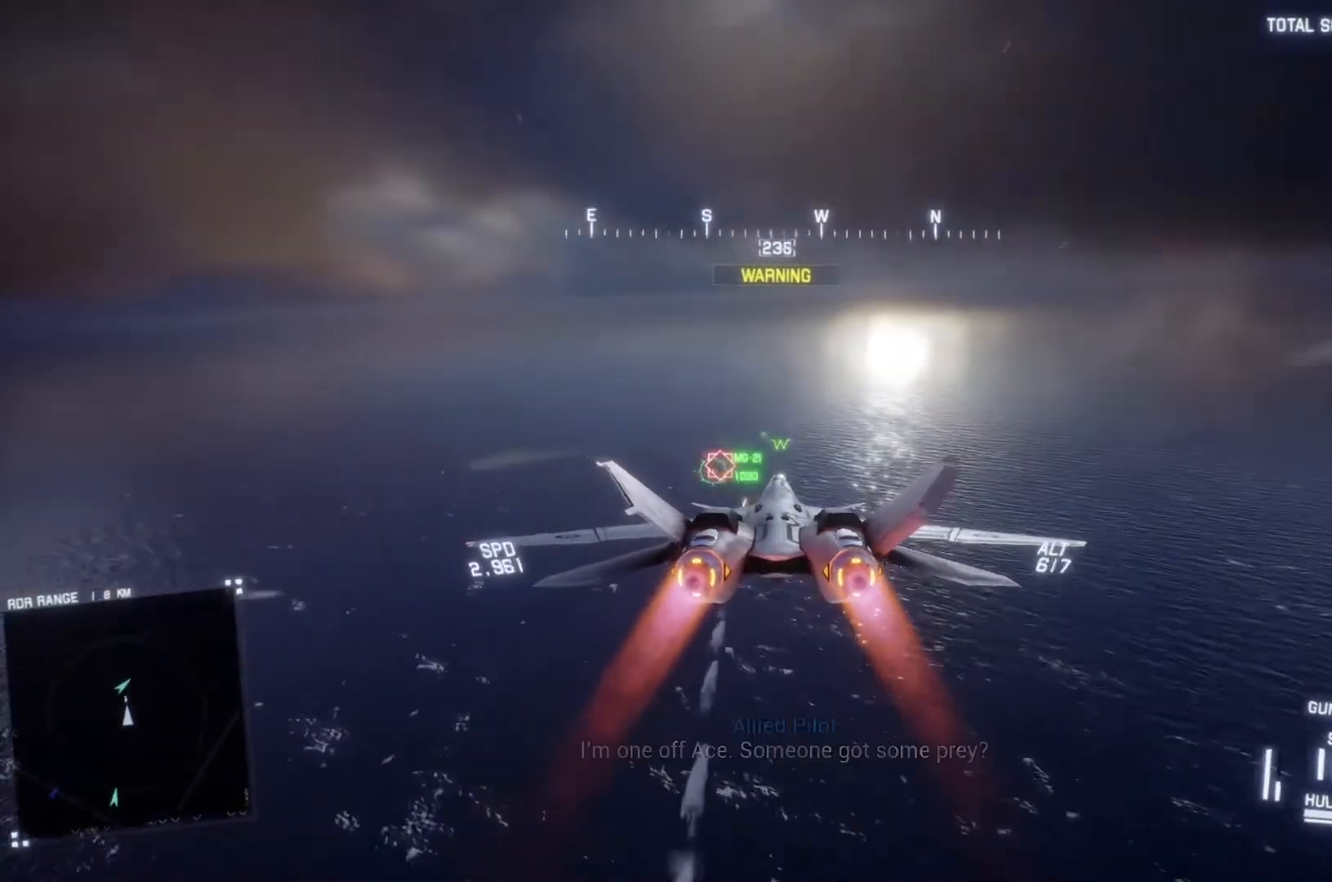
{"buttons": ["R2"], "left_stick": "down-left", "right_stick": "center", "button_events": [[33, "A", "down"], [300, "A", "up"], [367, "A", "down"], [467, "A", "up"], [467, "R1", "up"]]}
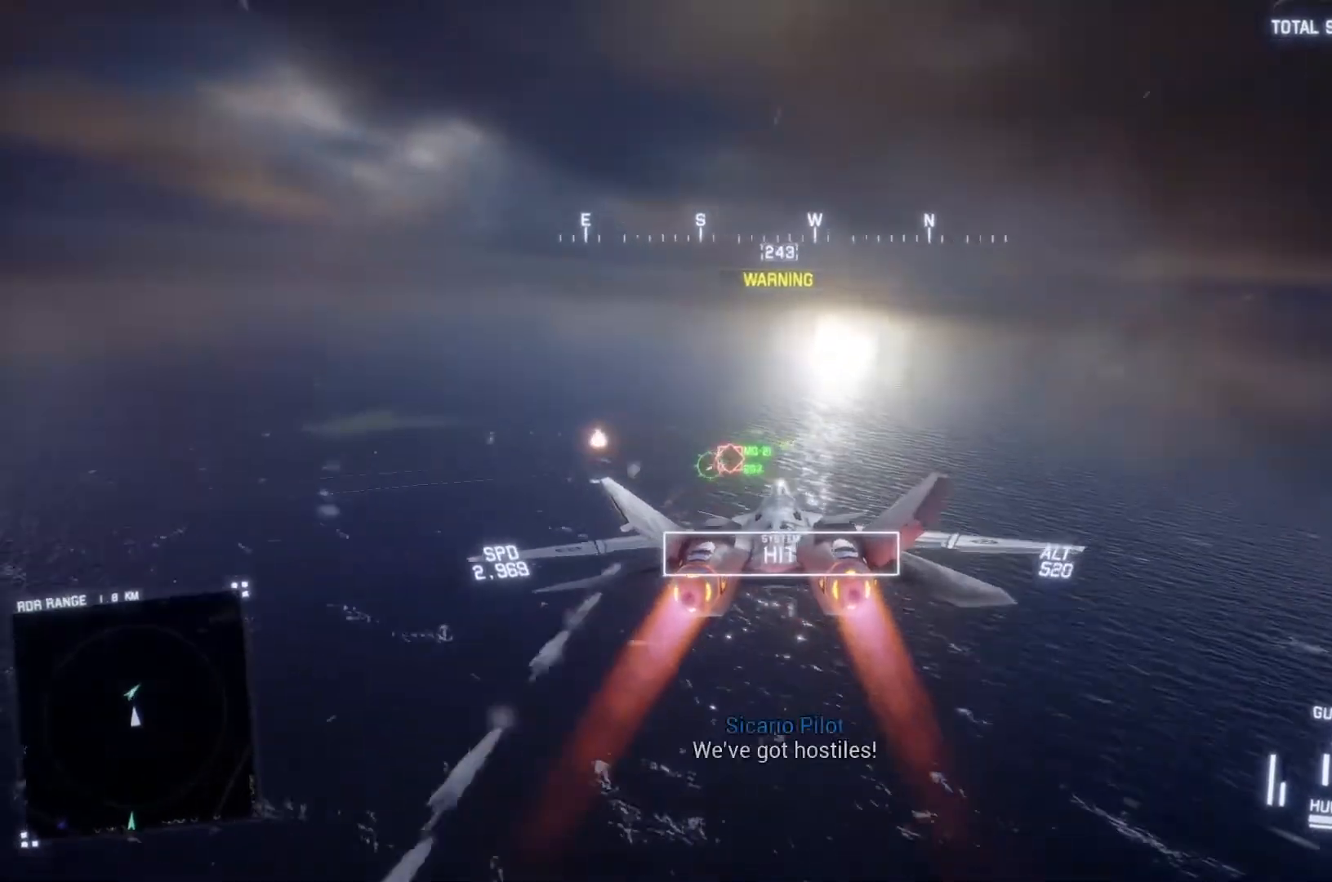
{"buttons": ["R2"], "left_stick": "down-left", "right_stick": "center", "button_events": []}
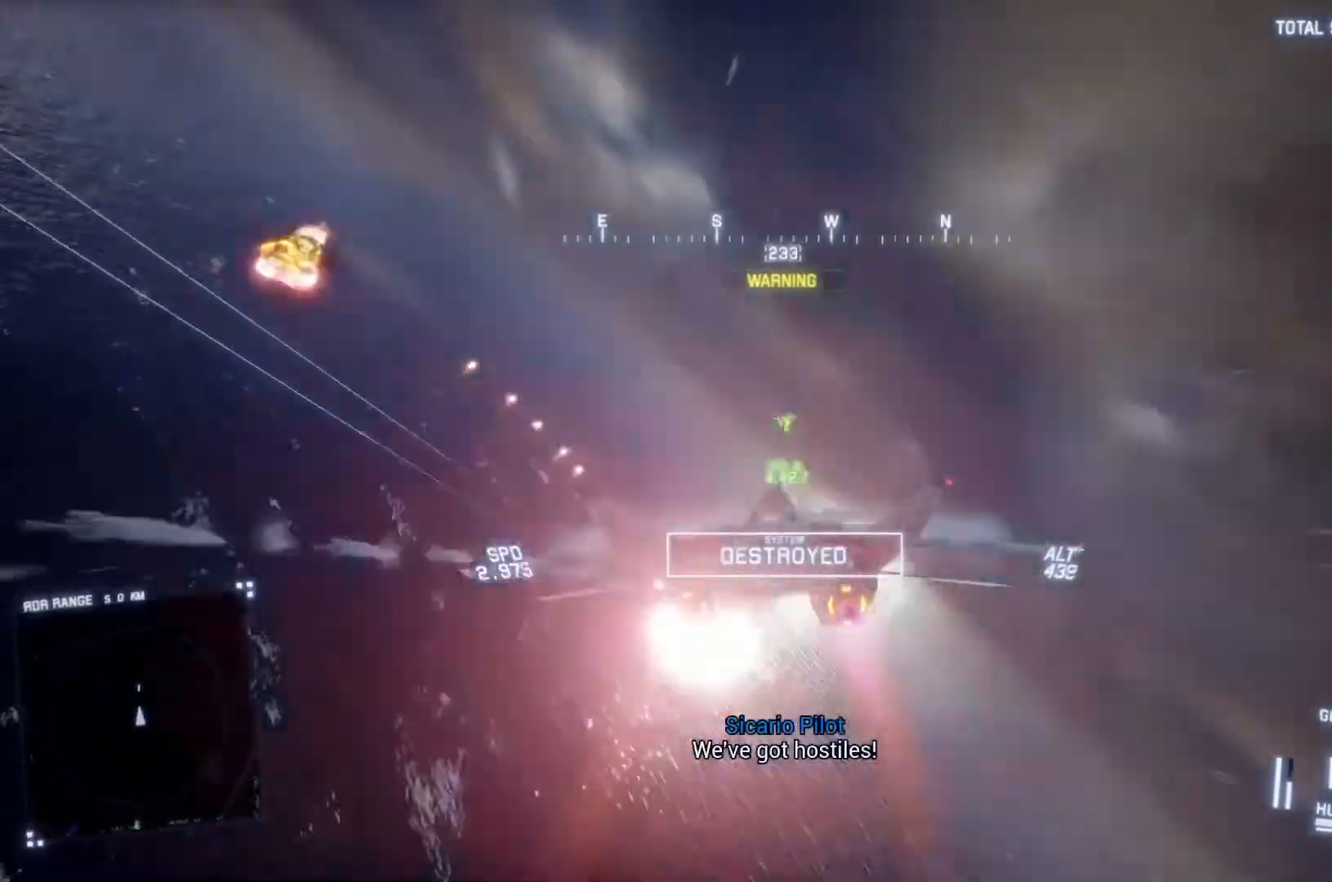
{"buttons": ["L2"], "left_stick": "down", "right_stick": "up", "button_events": [[33, "R2", "up"], [167, "L2", "down"]]}
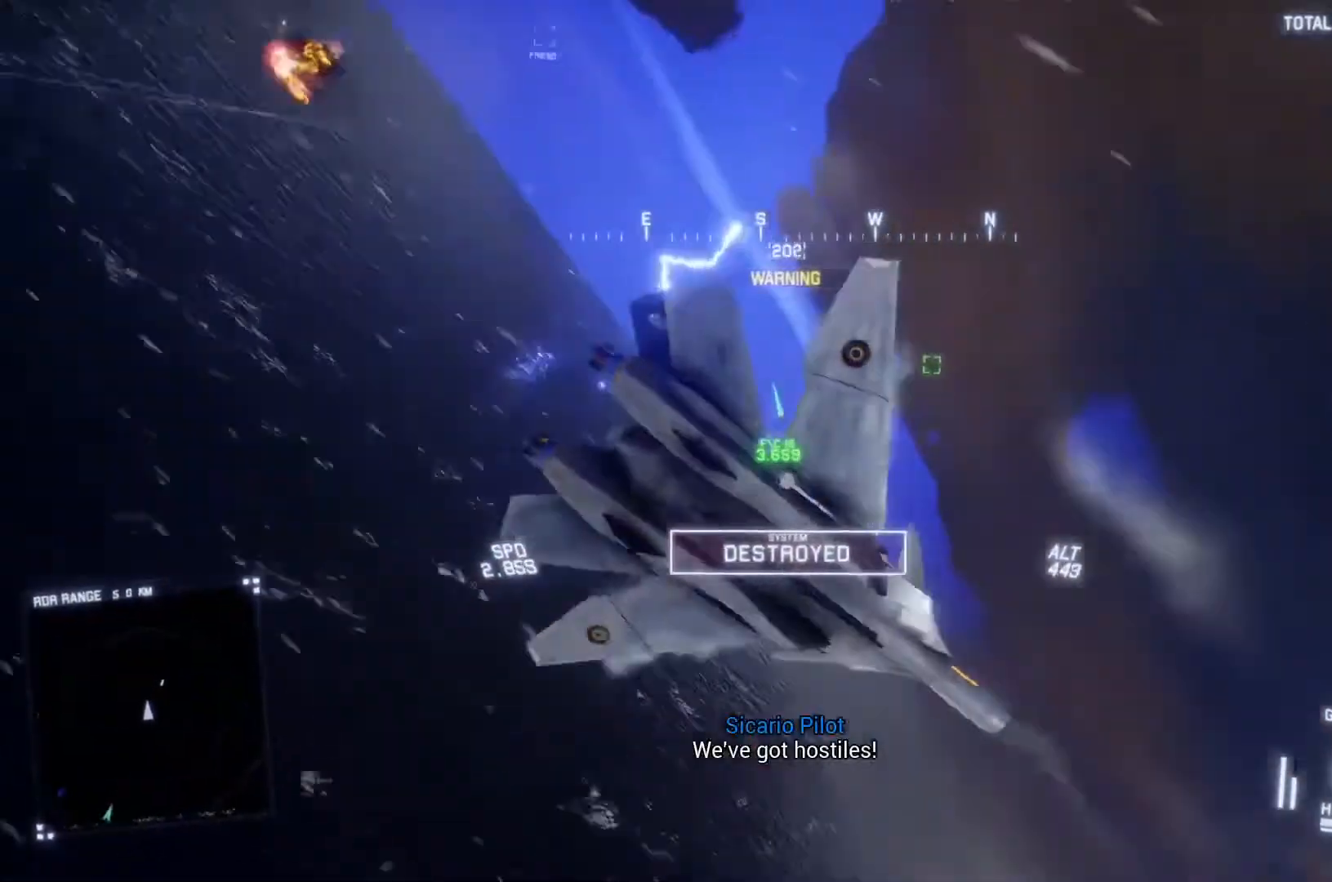
{"buttons": ["R2"], "left_stick": "down", "right_stick": "center", "button_events": [[67, "L2", "up"], [67, "R2", "down"], [133, "R1", "down"], [333, "R1", "up"]]}
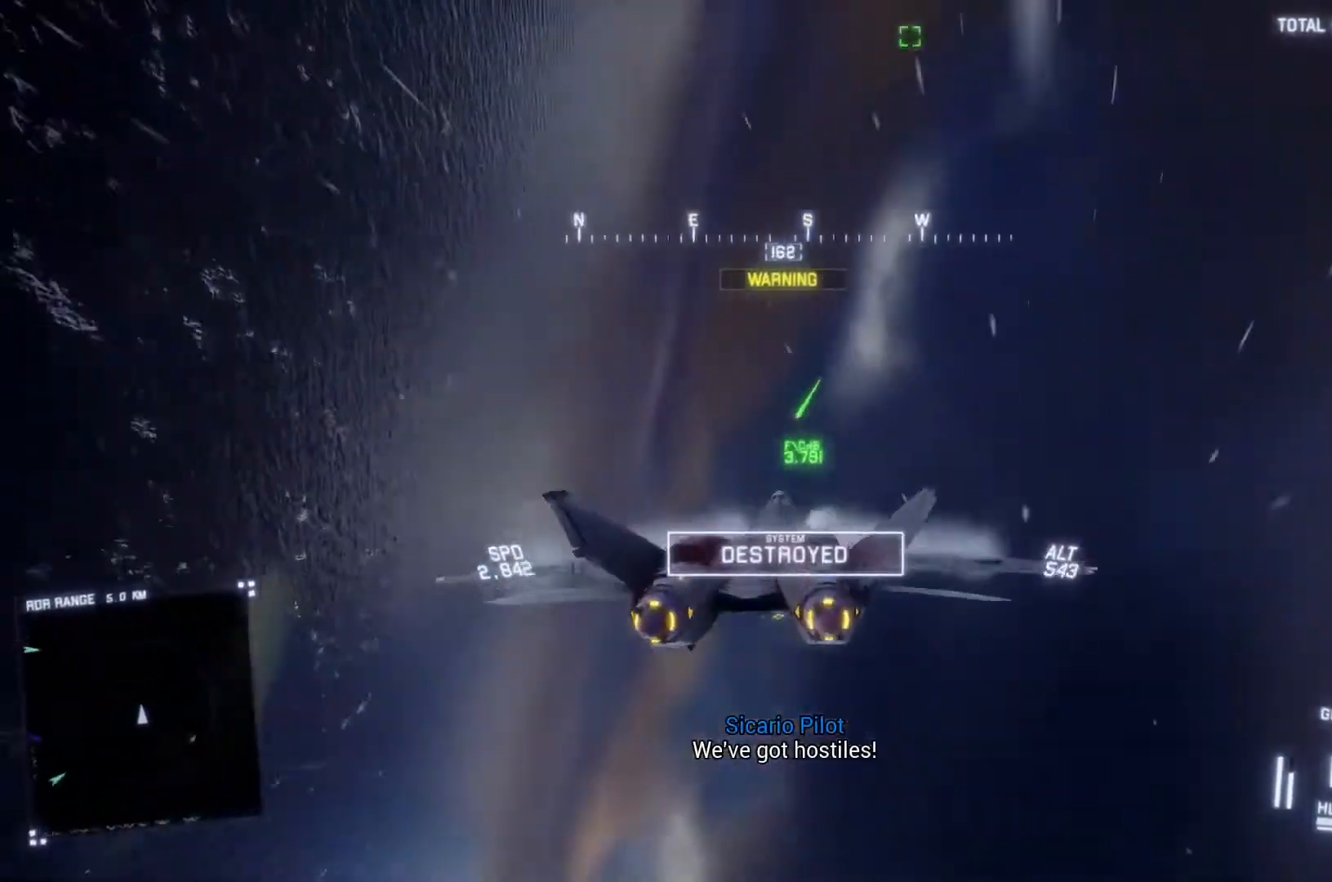
{"buttons": ["R2"], "left_stick": "down-right", "right_stick": "up", "button_events": []}
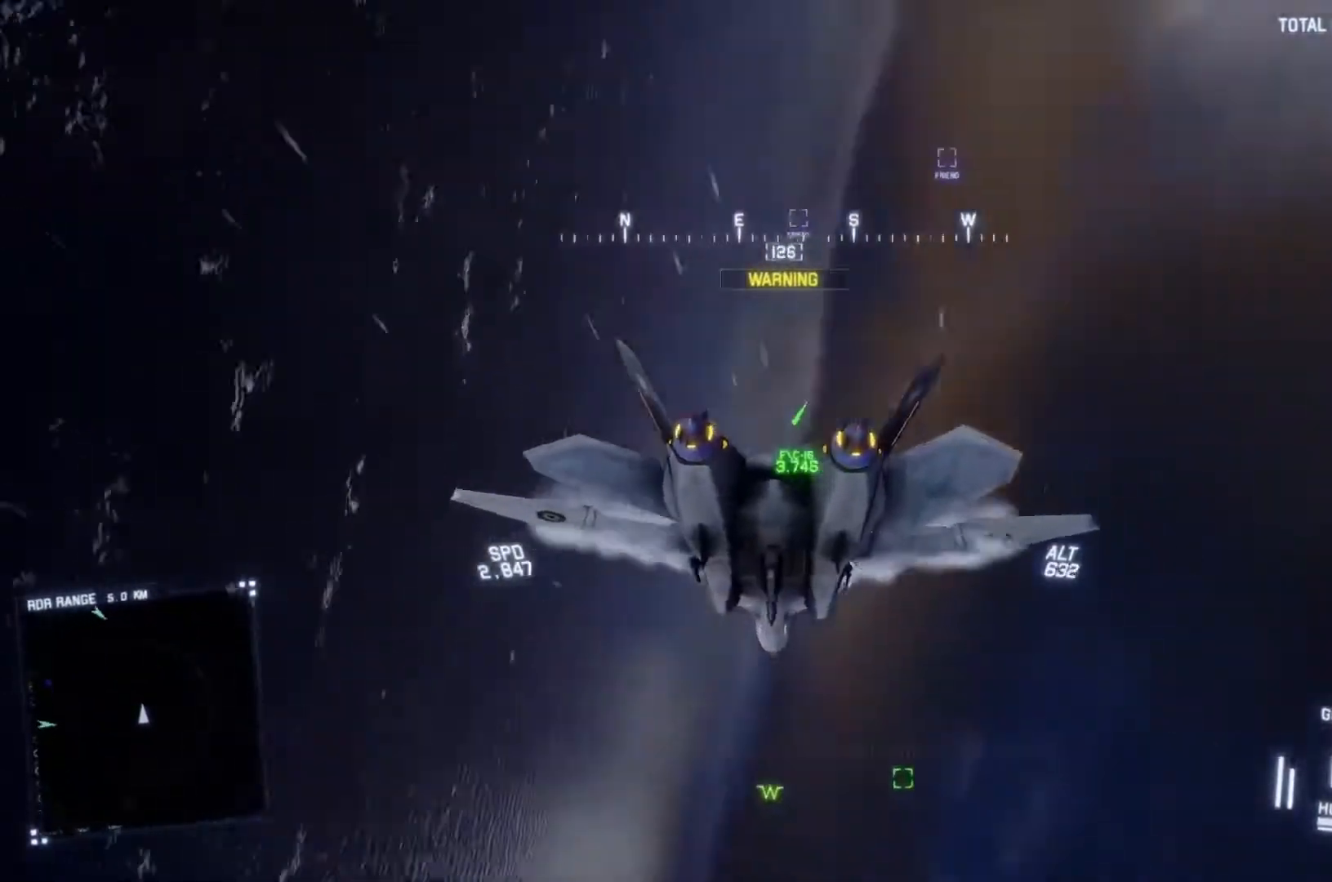
{"buttons": ["R2"], "left_stick": "down-left", "right_stick": "up", "button_events": []}
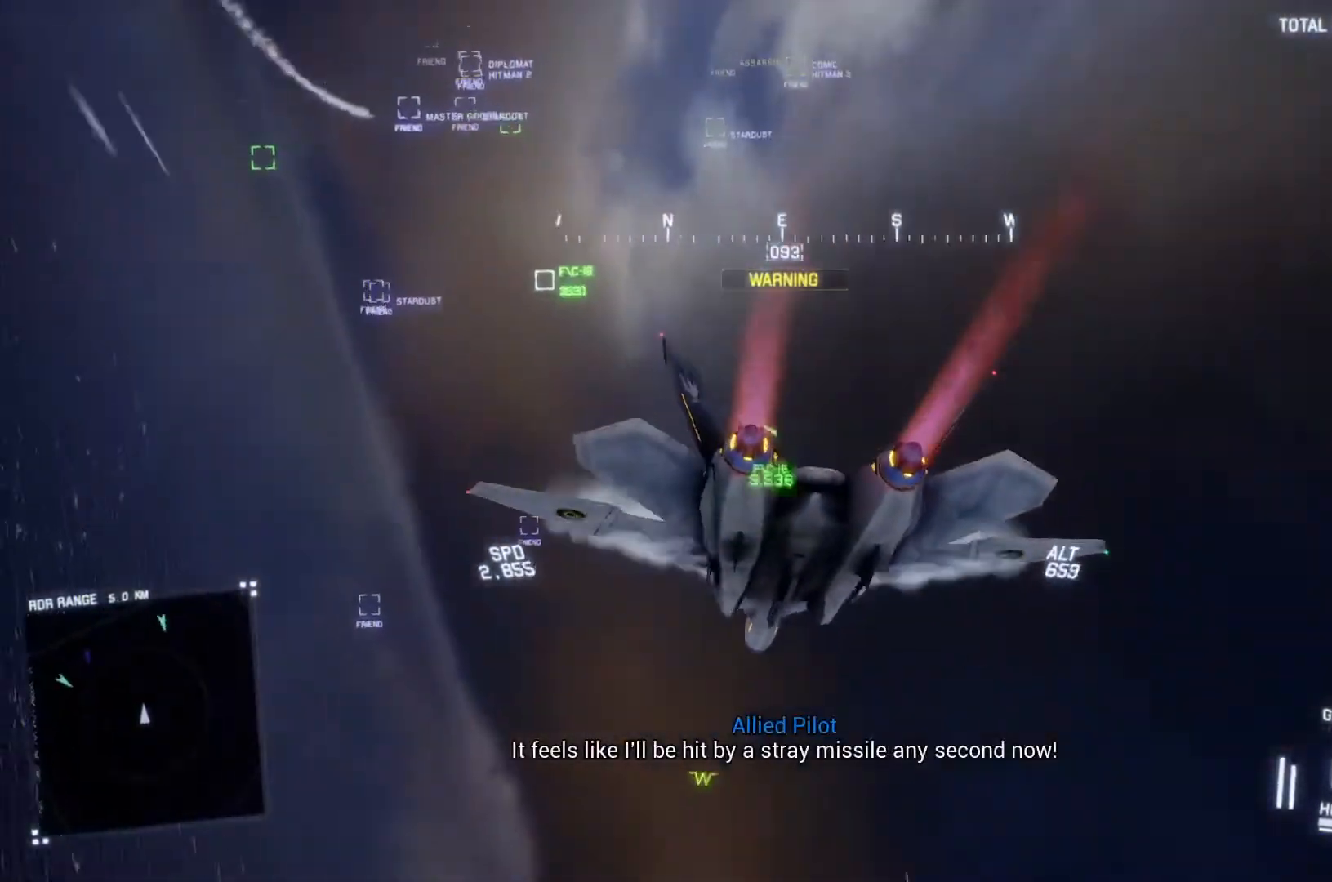
{"buttons": ["R2"], "left_stick": "center", "right_stick": "center", "button_events": [[267, "L1", "down"], [467, "L1", "up"]]}
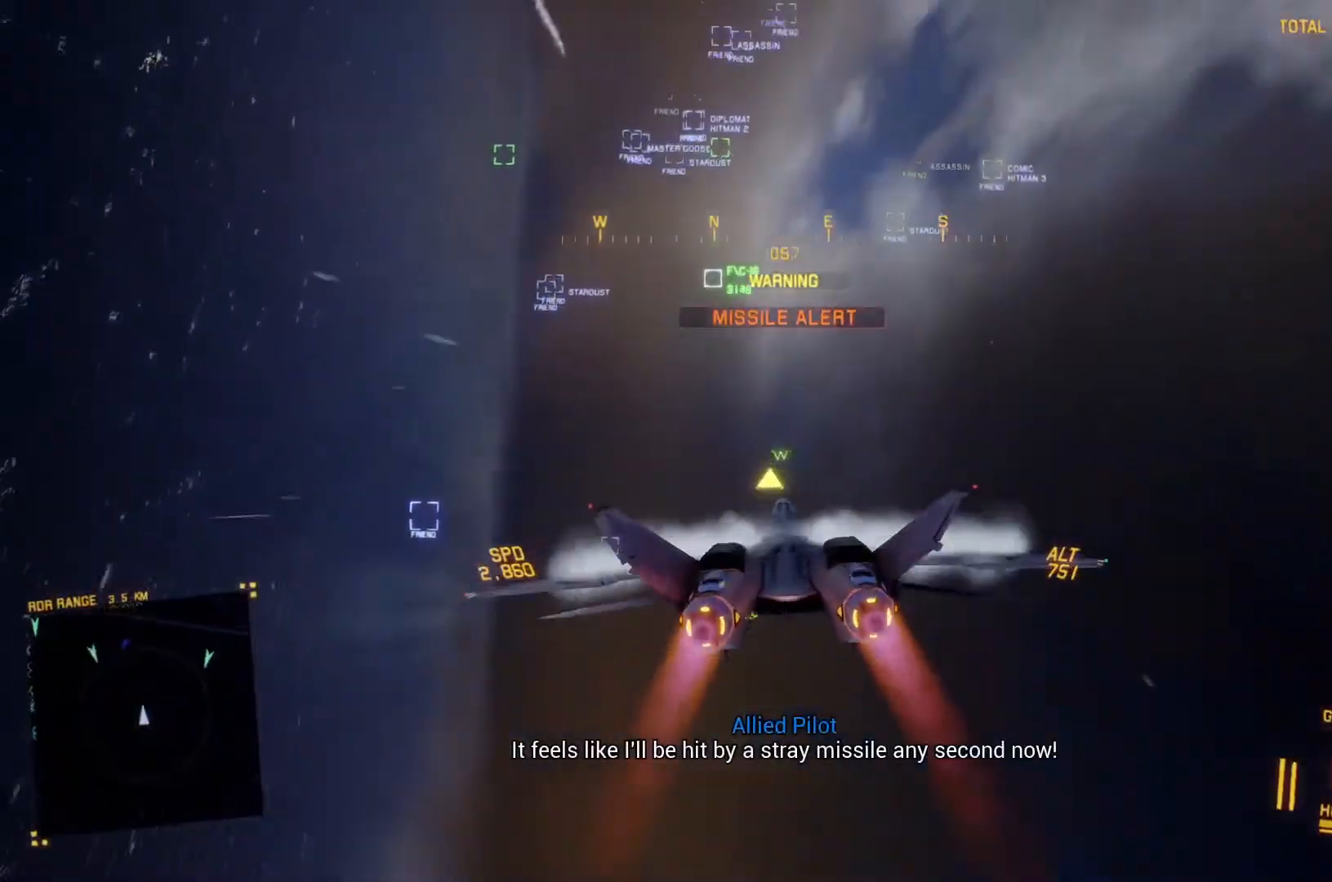
{"buttons": ["R2"], "left_stick": "center", "right_stick": "center", "button_events": [[100, "L1", "down"], [500, "L1", "up"]]}
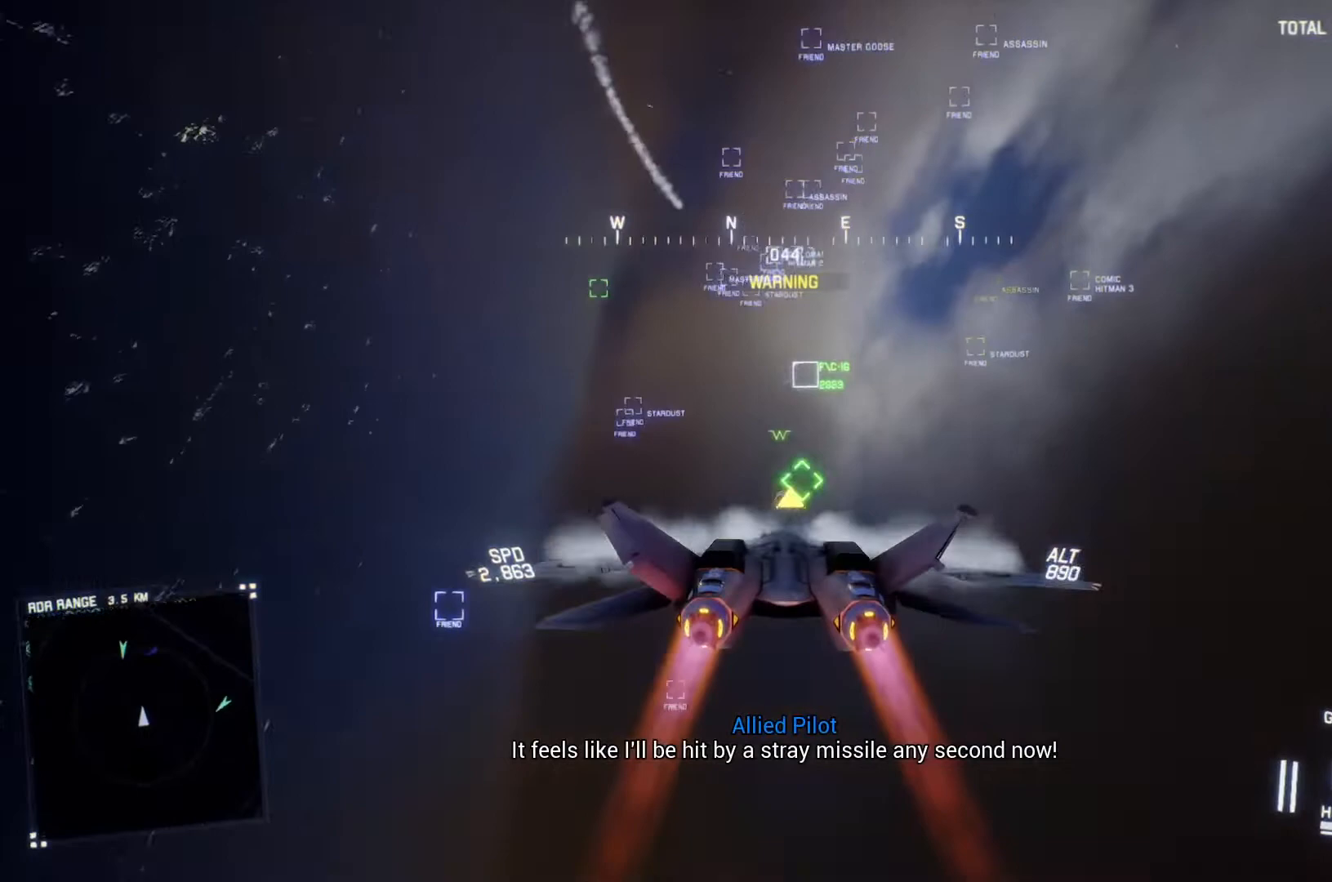
{"buttons": ["L1", "R2"], "left_stick": "up", "right_stick": "center", "button_events": [[133, "R1", "down"], [300, "B", "down"], [300, "L1", "down"], [333, "R1", "up"], [367, "B", "up"]]}